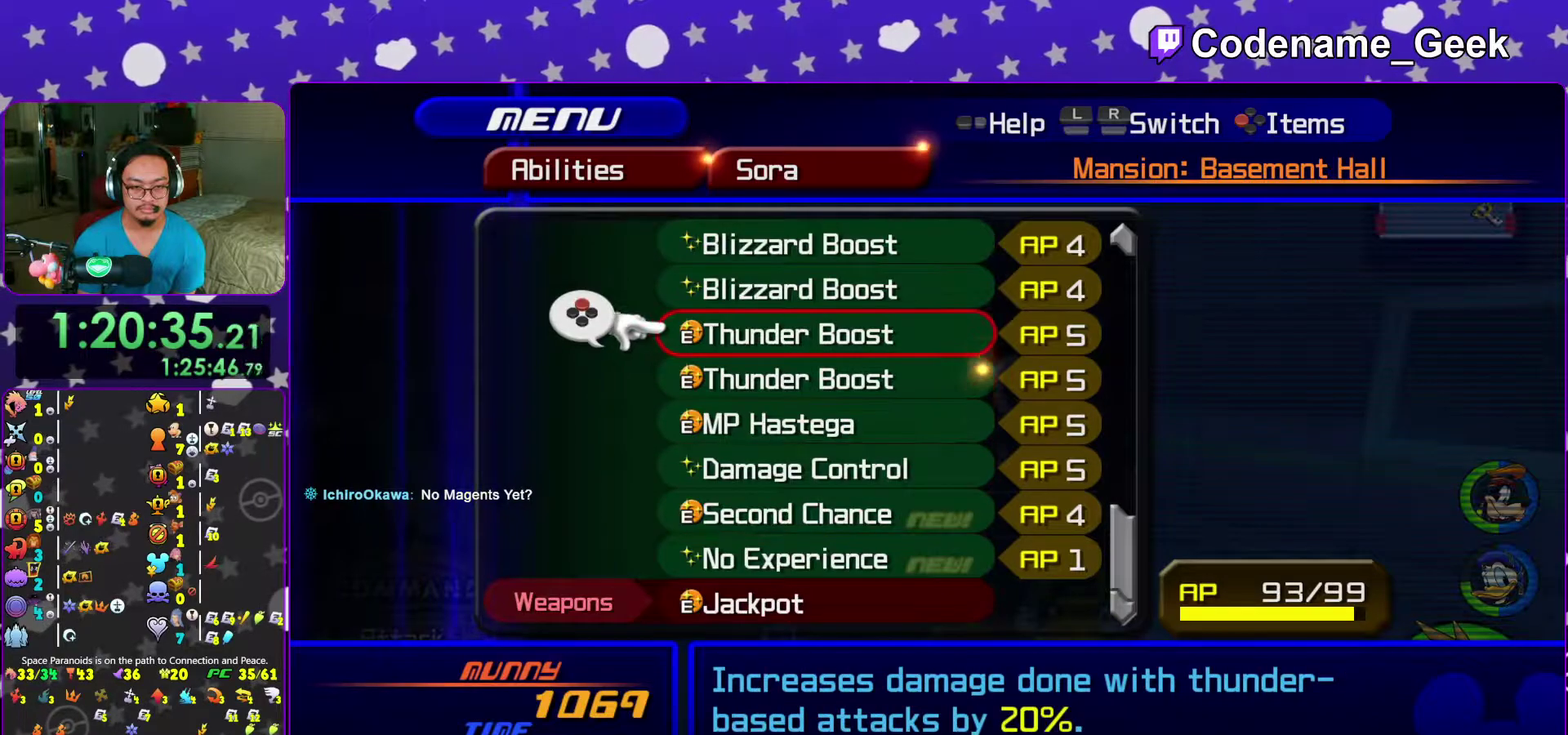
Gameplay with a controller (Nintendo layout); each line is a JSON object with the inputs held at the frame after it (dt_ms = milliseconds from this image to that frame). "events" lists button and stick changes between this image and that frame as [ms after this image, input, new state], when the widget could be followed in between. This overlay highlights the sticks when they move; stick clicks (L3 R3) are not distinguishable. Not read: L3 R3 START.
{"dt_ms": 300, "buttons": [], "left_stick": "center", "right_stick": "center", "events": [[33, "DPAD_UP", "up"]]}
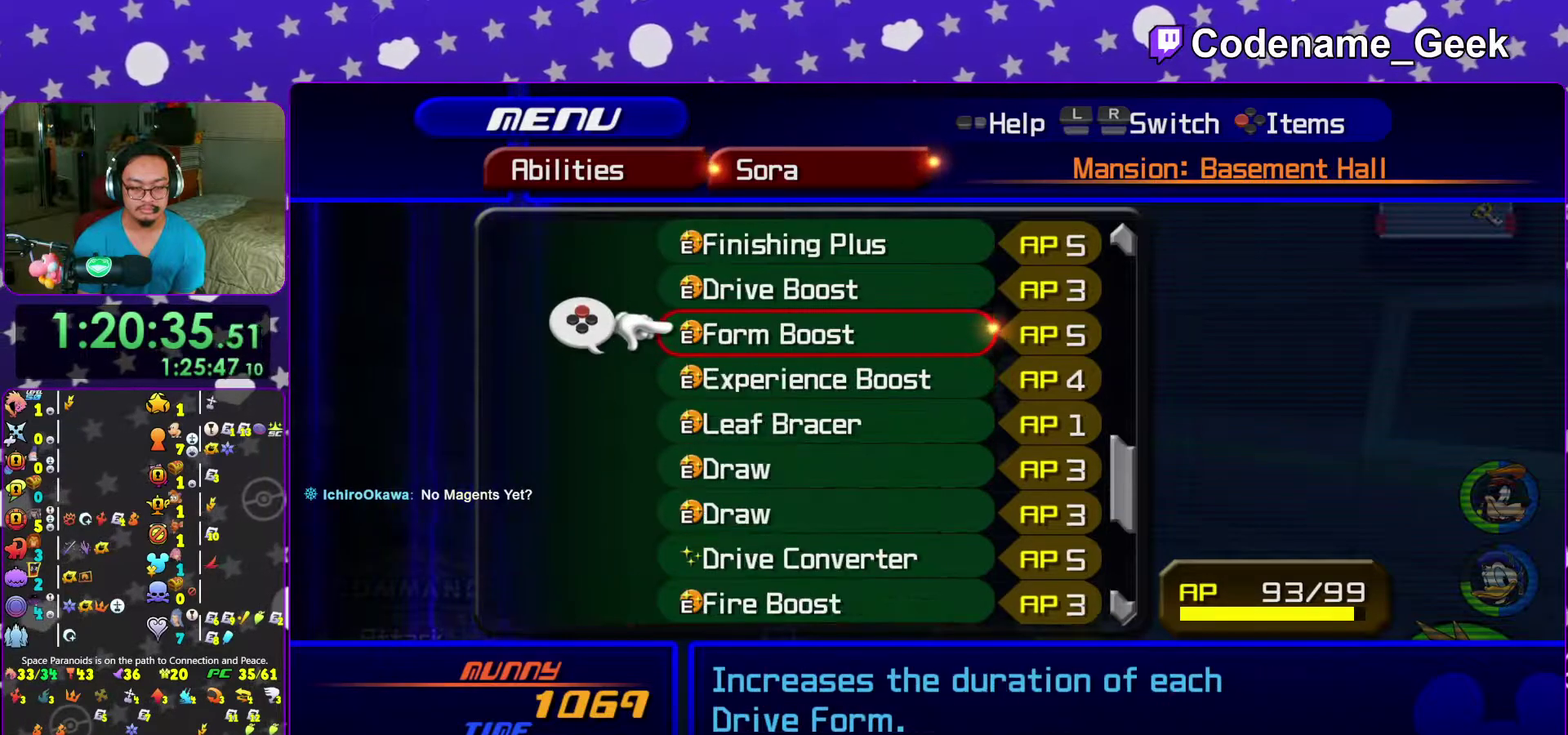
{"dt_ms": 700, "buttons": [], "left_stick": "center", "right_stick": "center", "events": [[133, "DPAD_DOWN", "down"], [200, "DPAD_DOWN", "up"], [300, "DPAD_DOWN", "down"], [383, "DPAD_DOWN", "up"]]}
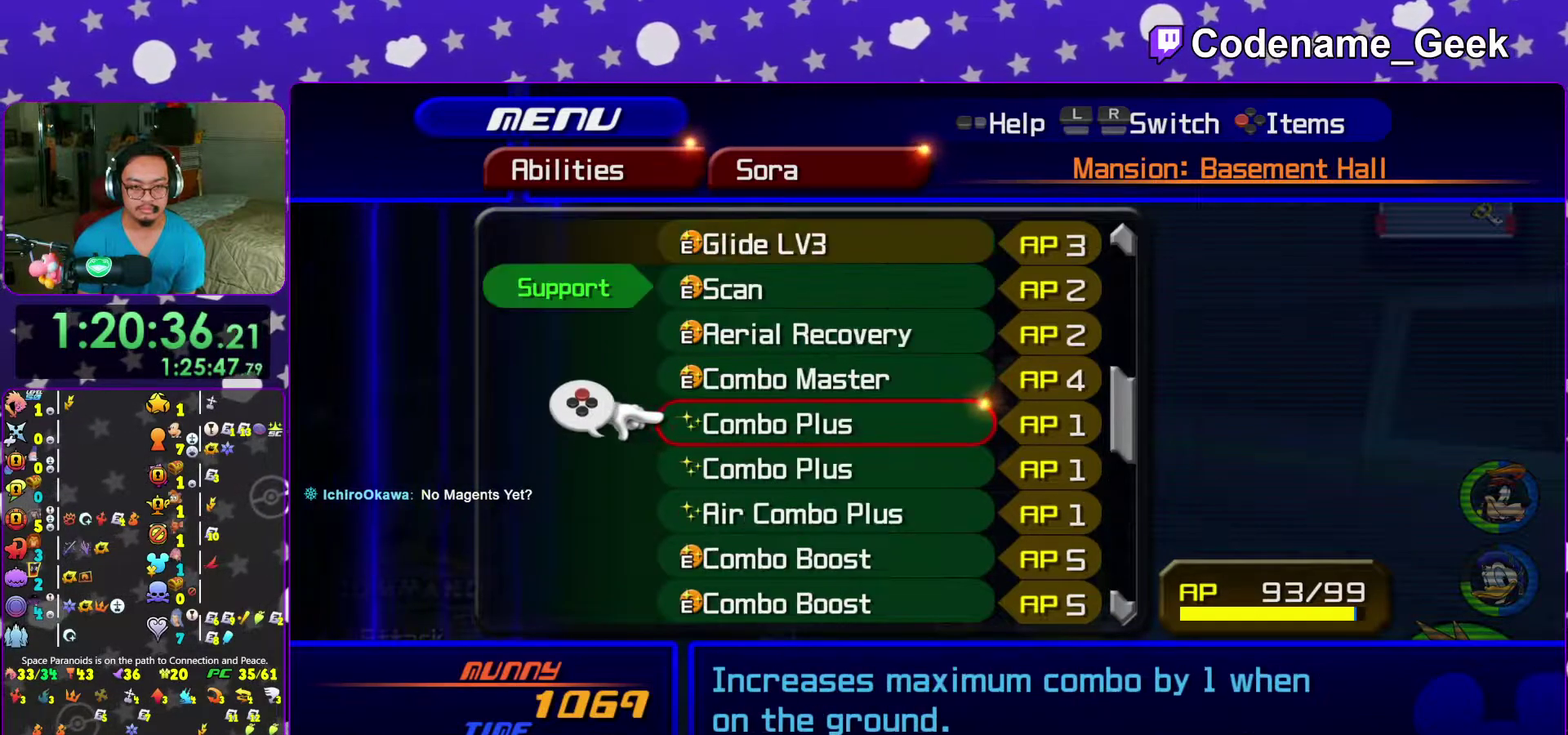
{"dt_ms": 300, "buttons": [], "left_stick": "center", "right_stick": "center", "events": []}
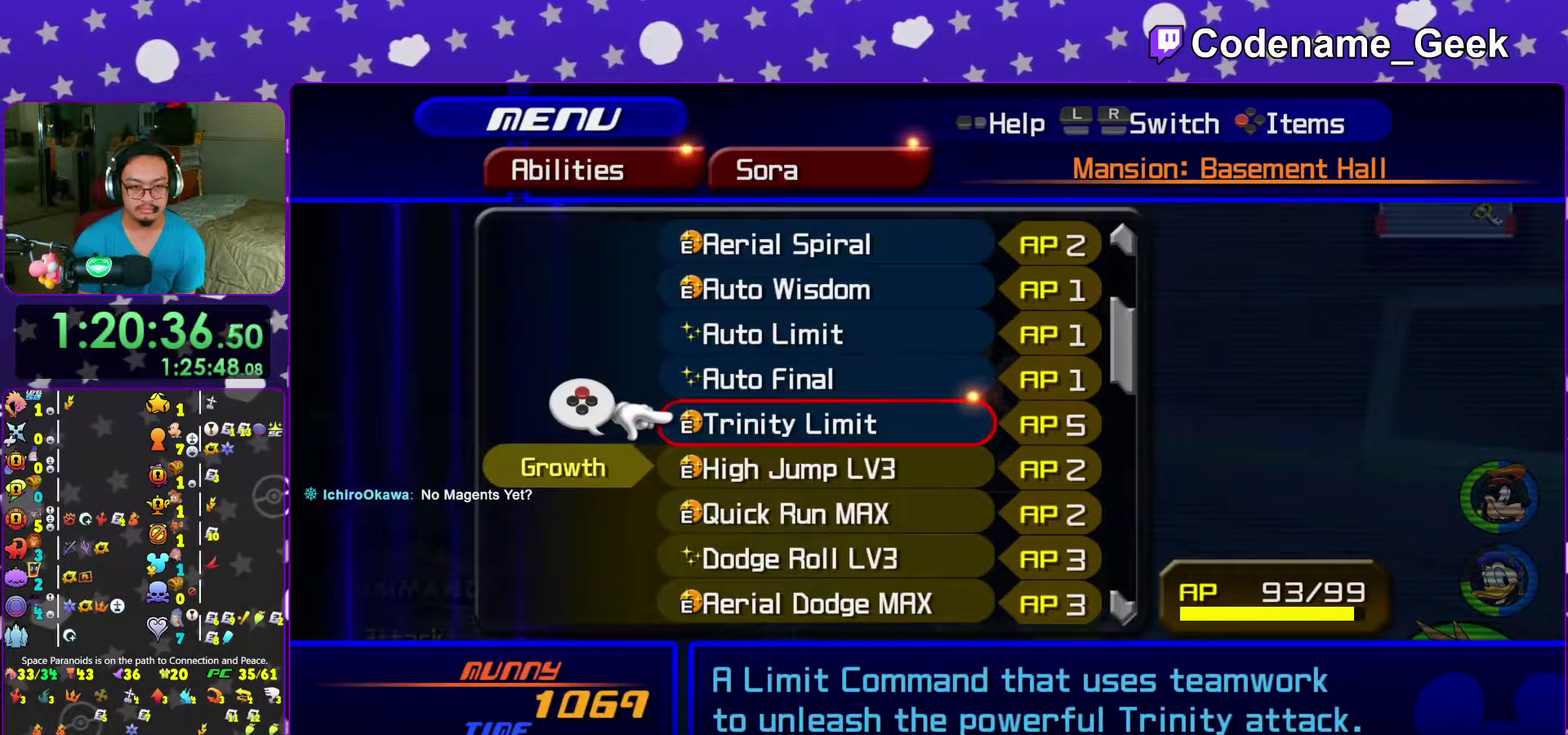
{"dt_ms": 700, "buttons": [], "left_stick": "center", "right_stick": "center", "events": []}
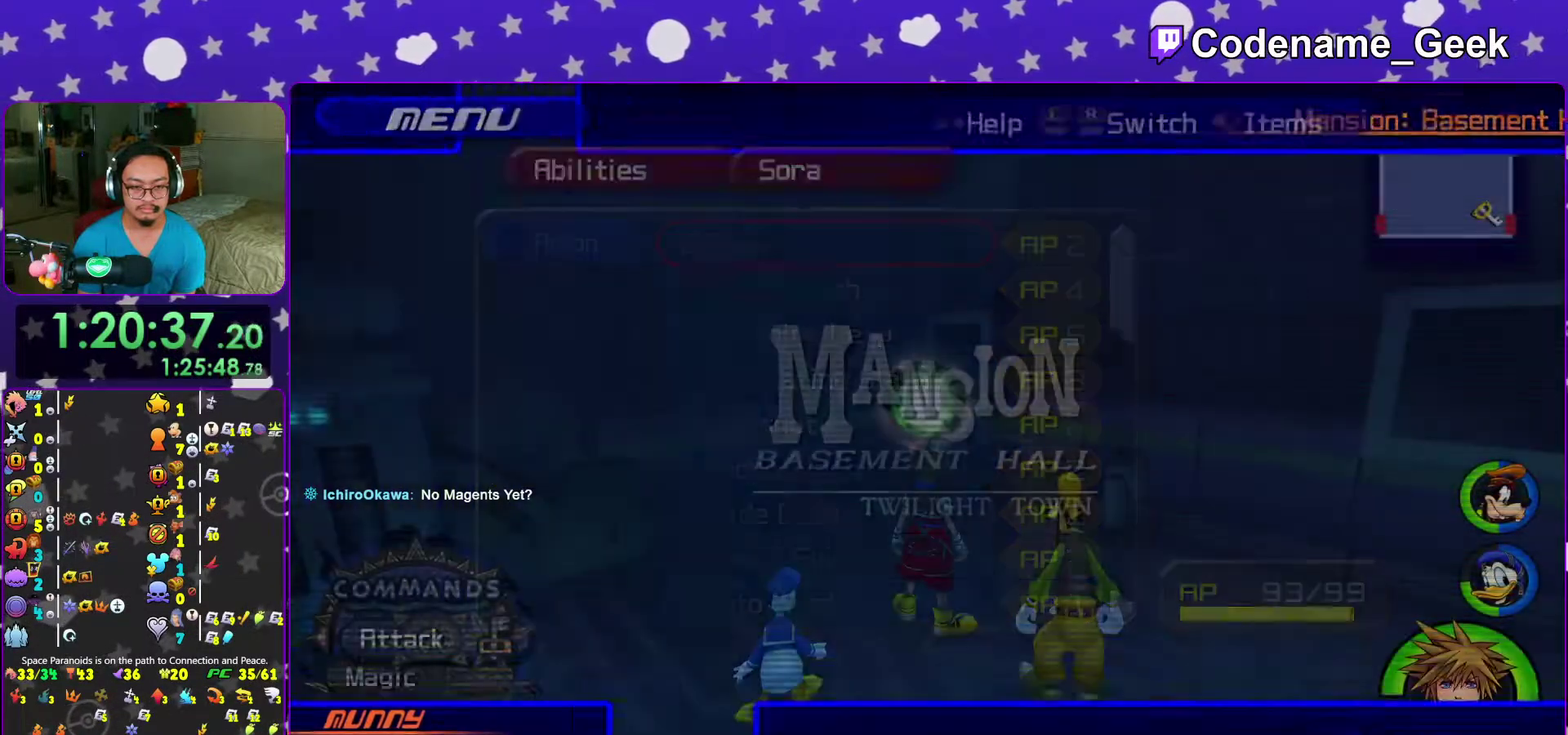
{"dt_ms": 300, "buttons": [], "left_stick": "center", "right_stick": "center", "events": []}
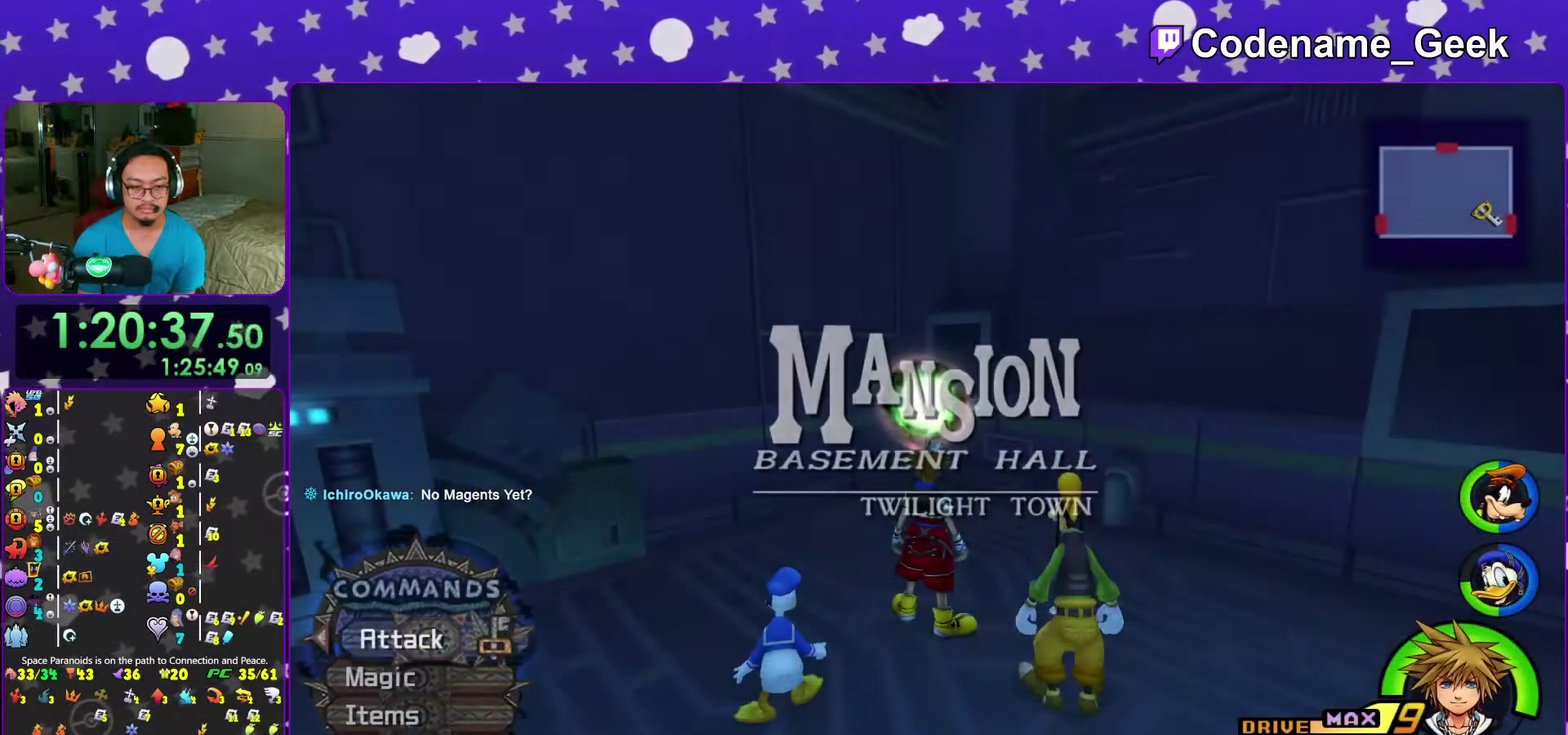
{"dt_ms": 900, "buttons": ["B"], "left_stick": "center", "right_stick": "center", "events": [[133, "left_stick", "up"], [200, "Y", "down"], [433, "Y", "up"], [583, "B", "down"], [650, "B", "up"], [700, "left_stick", "center"], [733, "B", "down"], [817, "B", "up"], [900, "B", "down"]]}
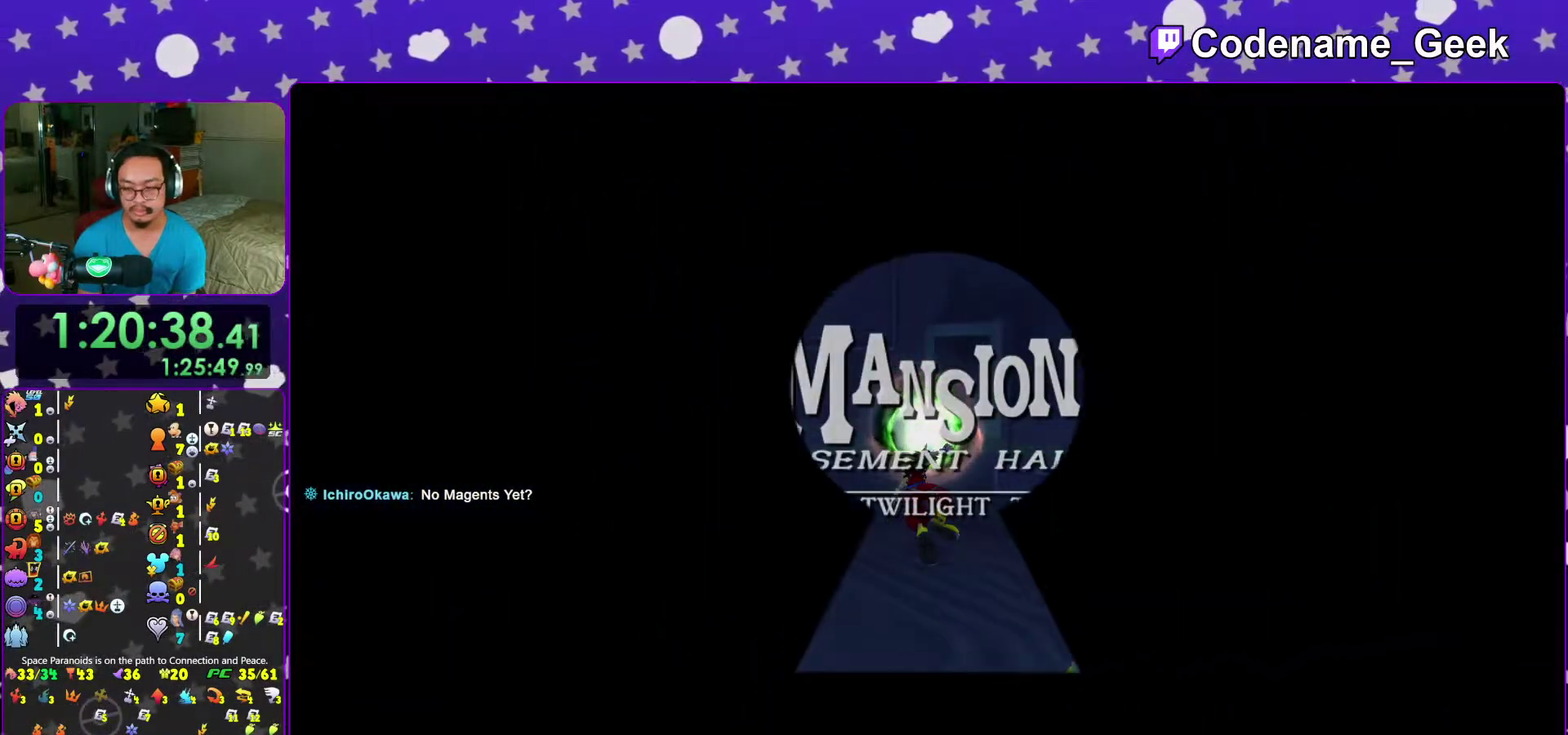
{"dt_ms": 300, "buttons": [], "left_stick": "center", "right_stick": "center", "events": [[83, "B", "up"], [167, "B", "down"], [250, "B", "up"]]}
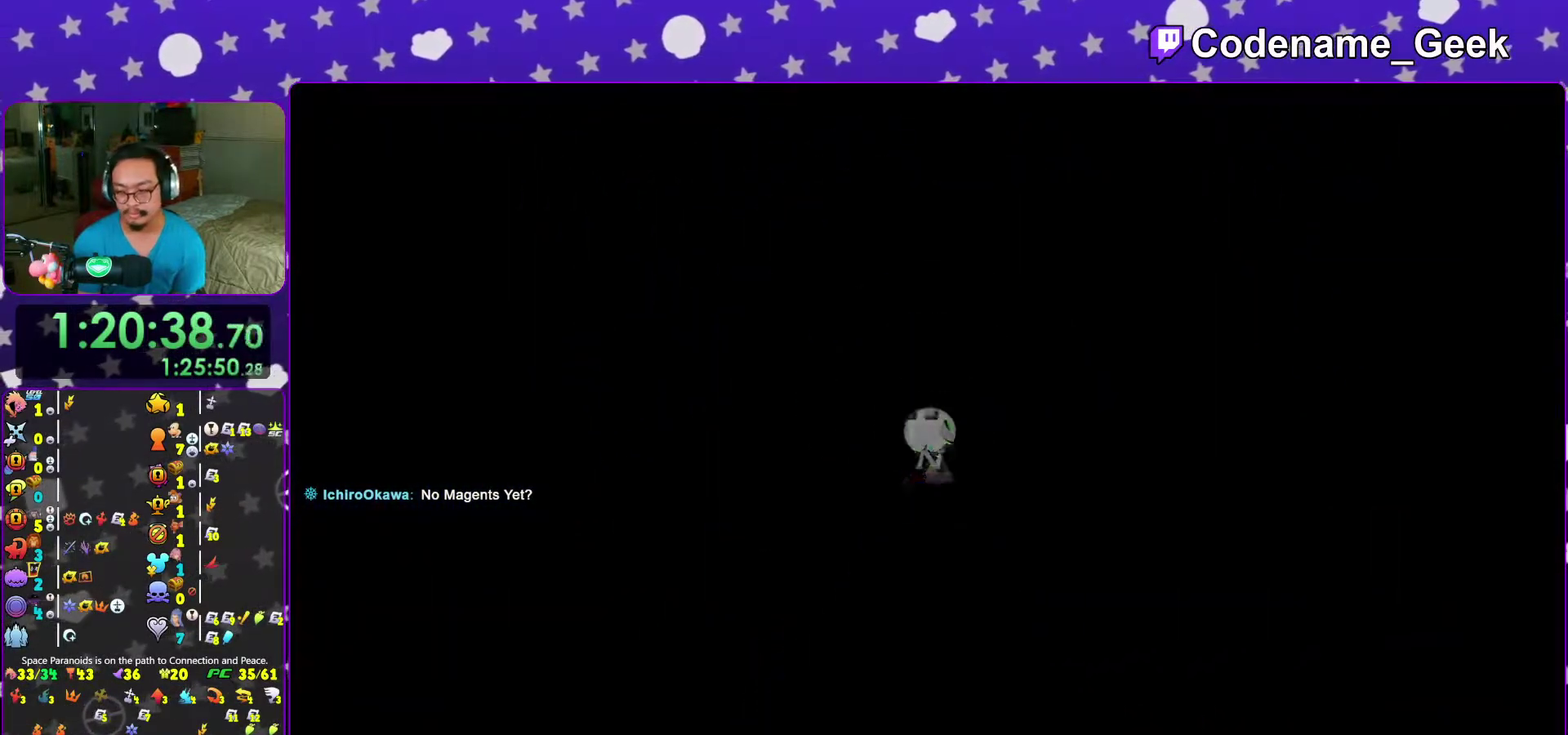
{"dt_ms": 700, "buttons": ["B"], "left_stick": "center", "right_stick": "center", "events": [[33, "B", "down"], [117, "B", "up"], [200, "B", "down"], [283, "B", "up"], [350, "B", "down"], [433, "B", "up"], [517, "B", "down"], [617, "B", "up"], [683, "B", "down"]]}
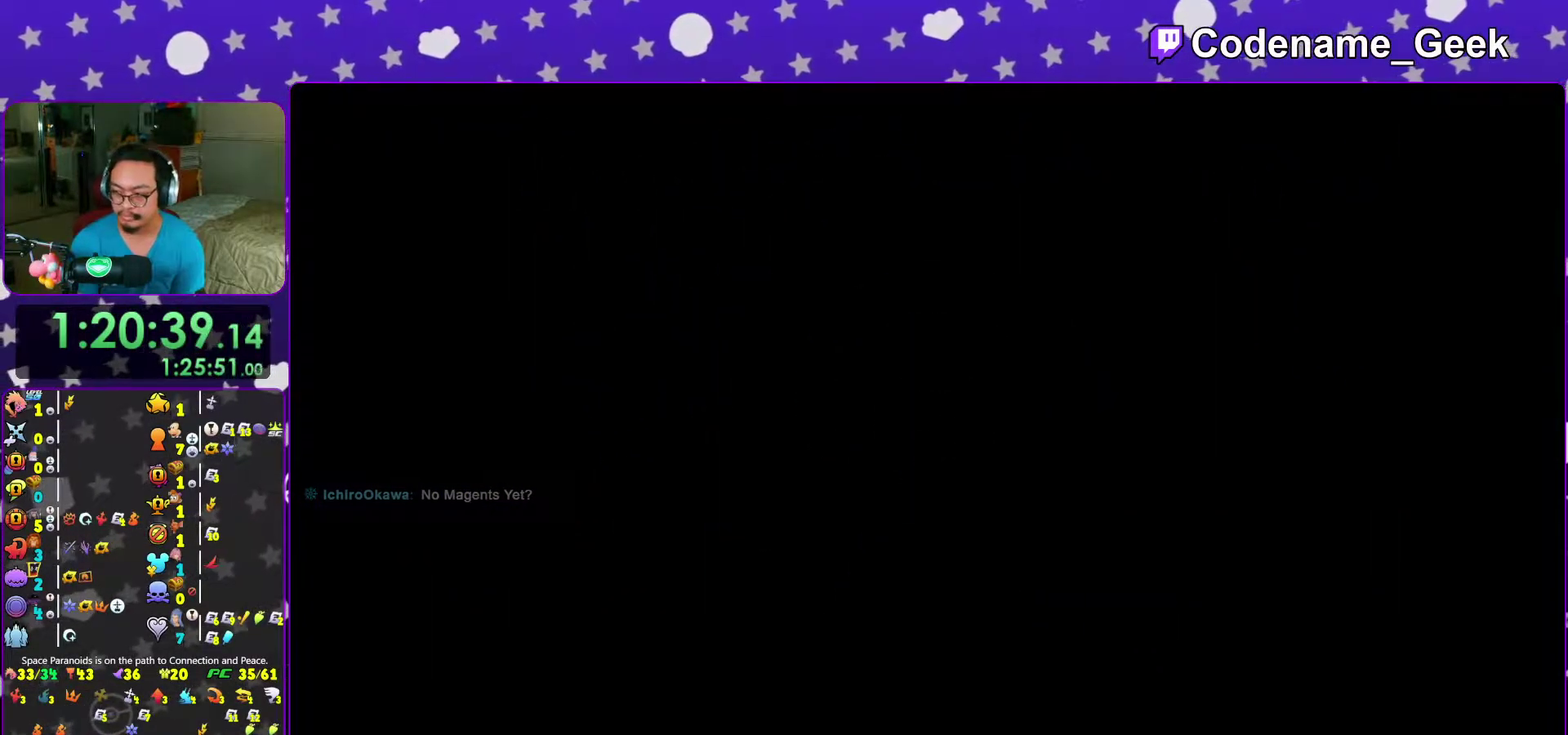
{"dt_ms": 300, "buttons": [], "left_stick": "center", "right_stick": "center", "events": [[67, "B", "up"], [167, "B", "down"], [250, "B", "up"]]}
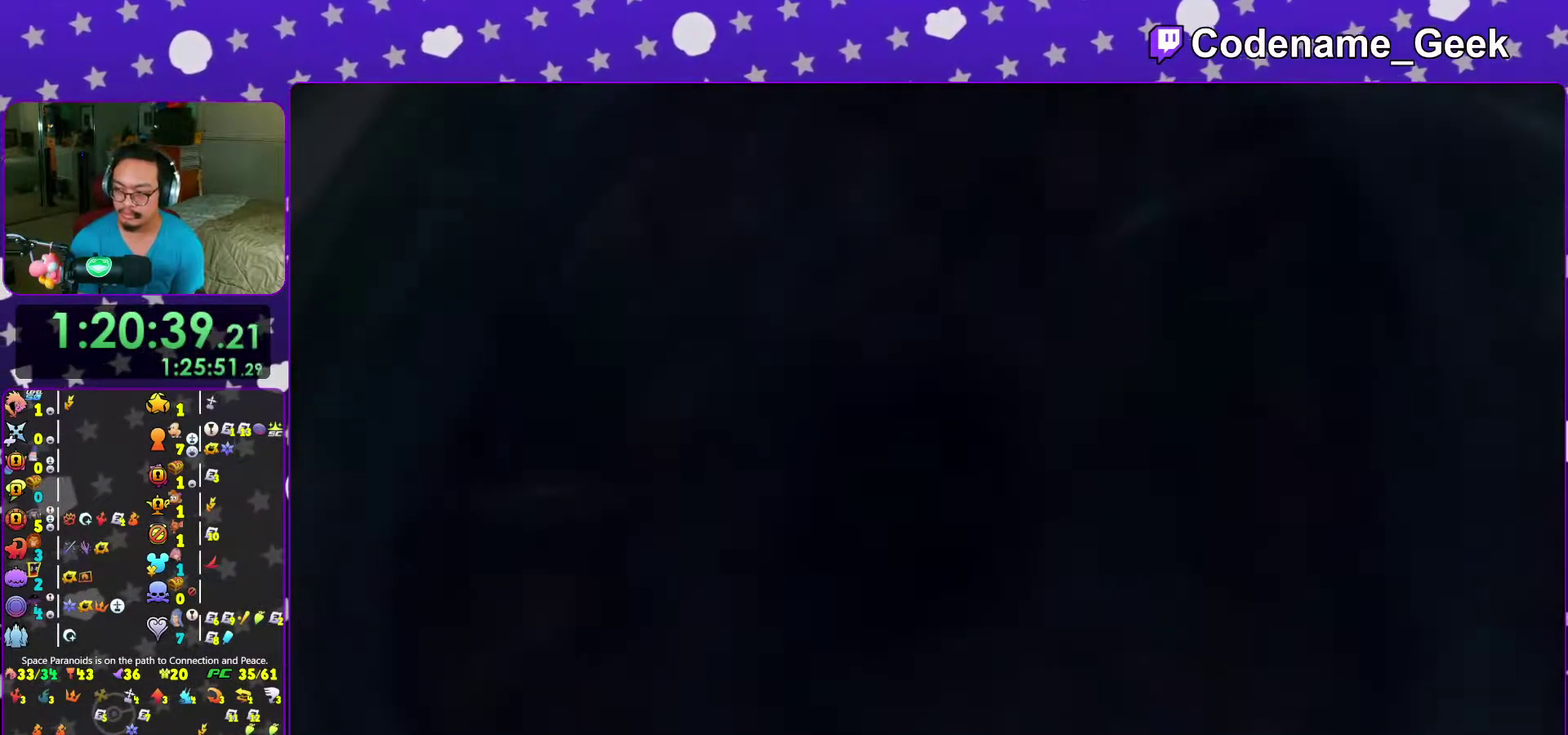
{"dt_ms": 700, "buttons": [], "left_stick": "center", "right_stick": "center", "events": [[33, "B", "down"], [117, "B", "up"], [200, "B", "down"], [267, "B", "up"], [350, "B", "down"], [433, "B", "up"], [433, "left_stick", "down-left"], [500, "B", "down"], [600, "B", "up"], [617, "left_stick", "center"]]}
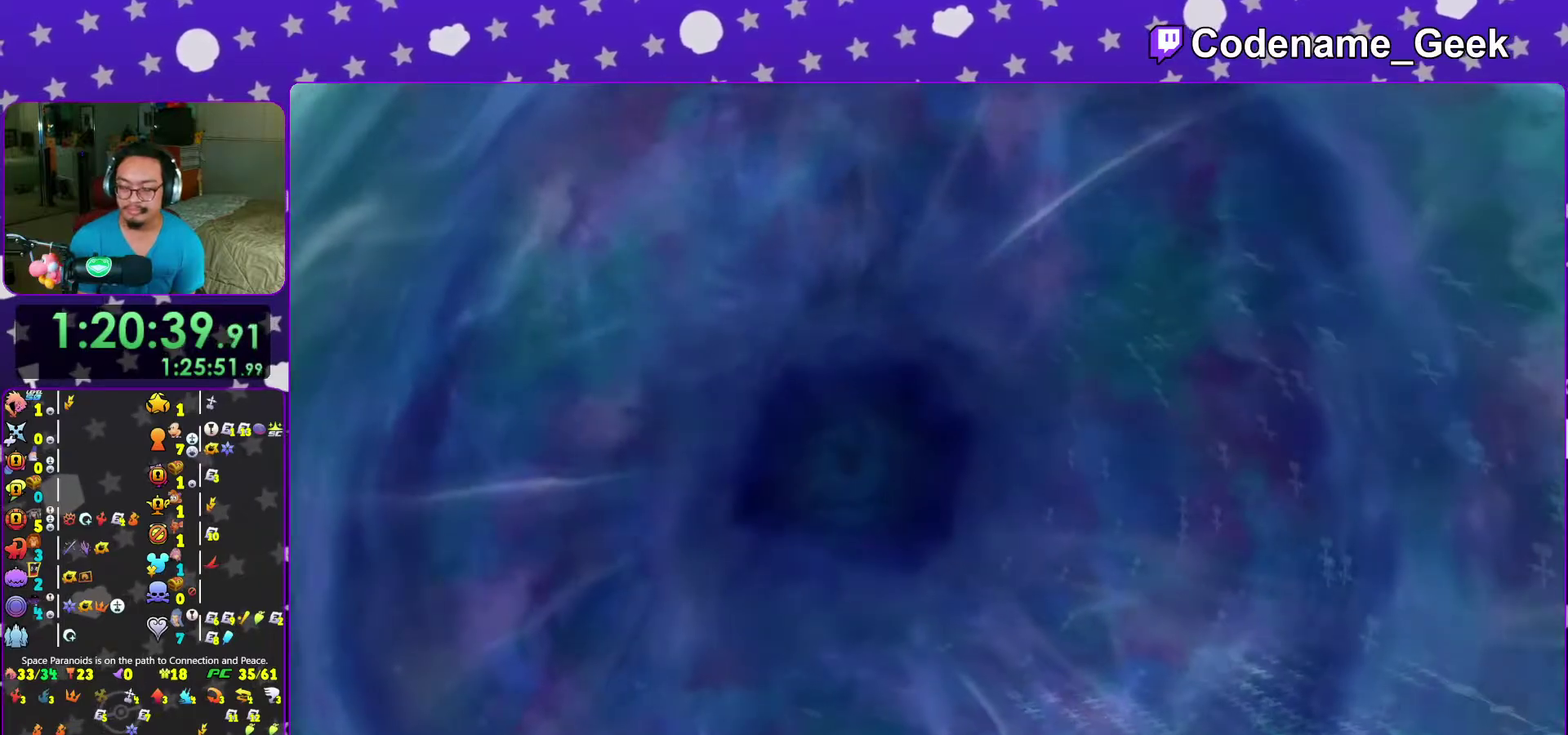
{"dt_ms": 300, "buttons": ["A", "DPAD_DOWN"], "left_stick": "center", "right_stick": "center", "events": [[233, "DPAD_DOWN", "down"], [283, "A", "down"]]}
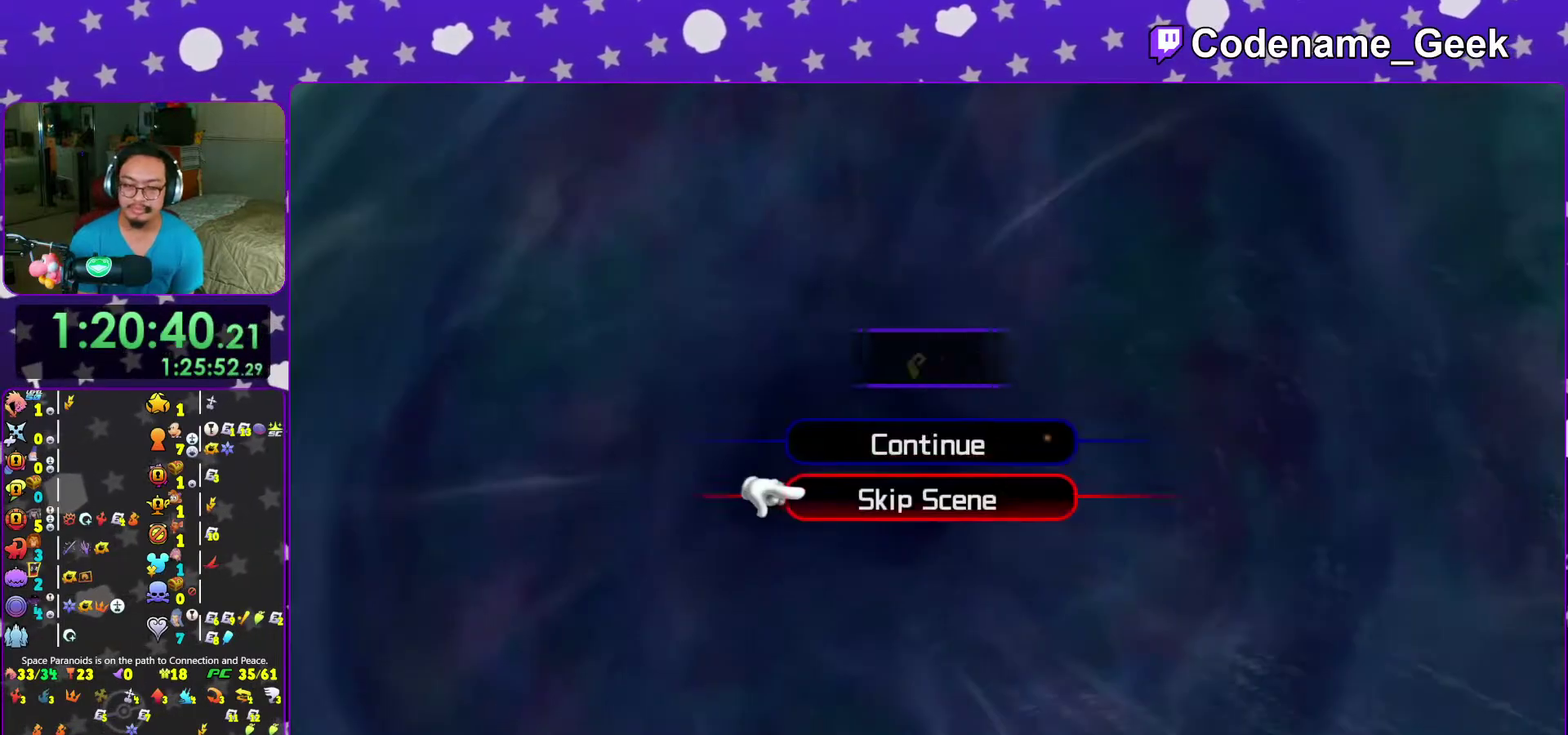
{"dt_ms": 700, "buttons": [], "left_stick": "center", "right_stick": "center"}
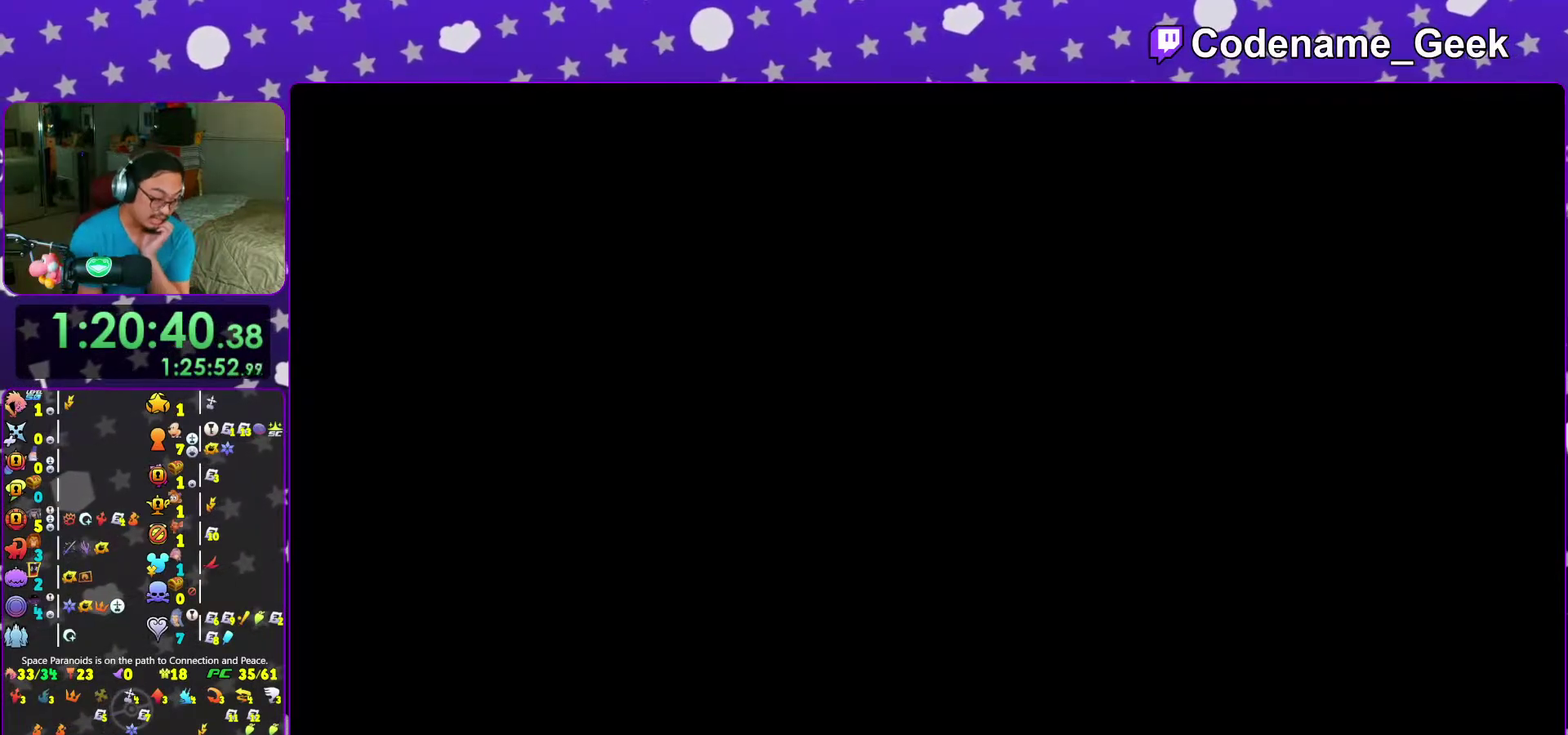
{"dt_ms": 300, "buttons": [], "left_stick": "center", "right_stick": "center"}
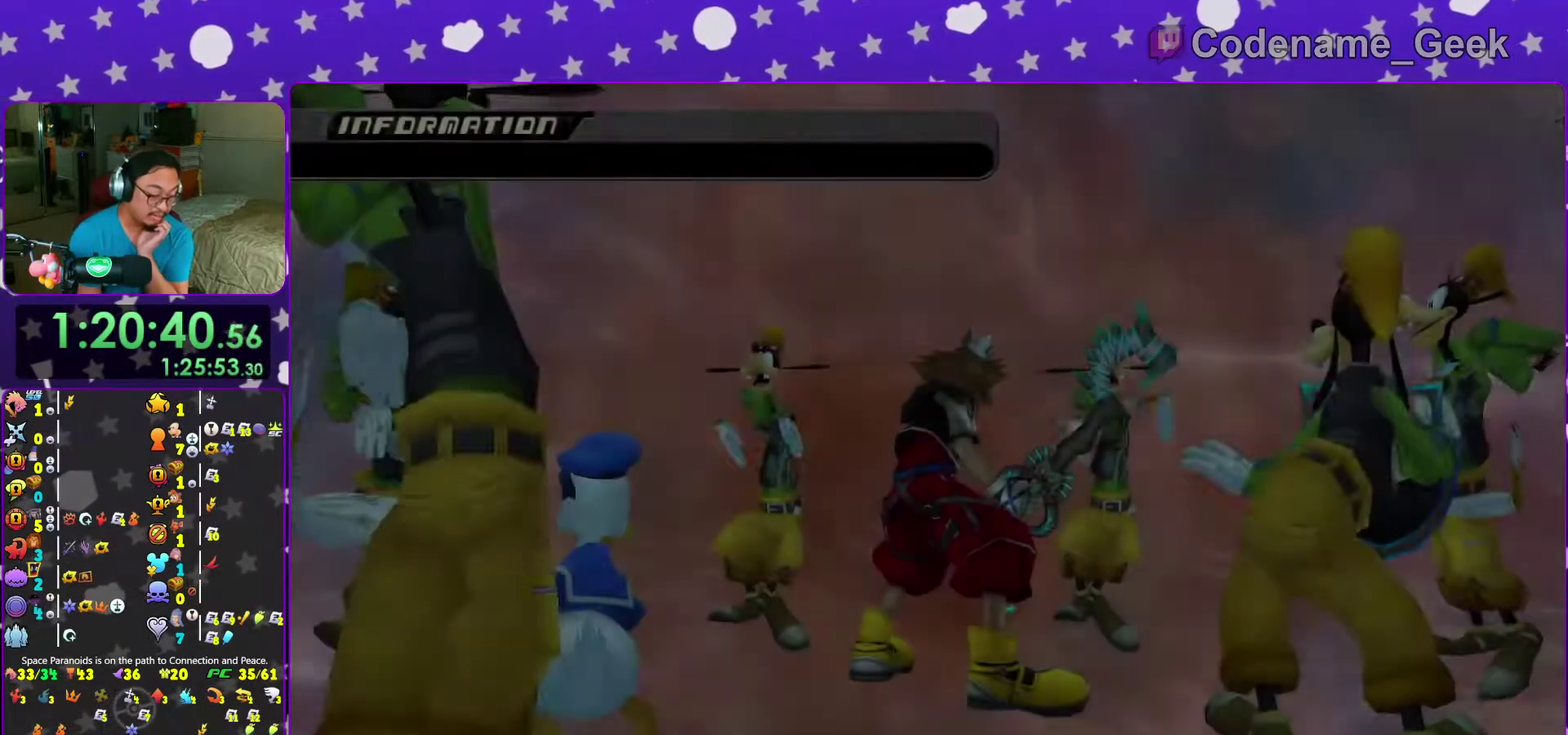
{"dt_ms": 600, "buttons": ["A"], "left_stick": "center", "right_stick": "center", "events": [[183, "A", "down"]]}
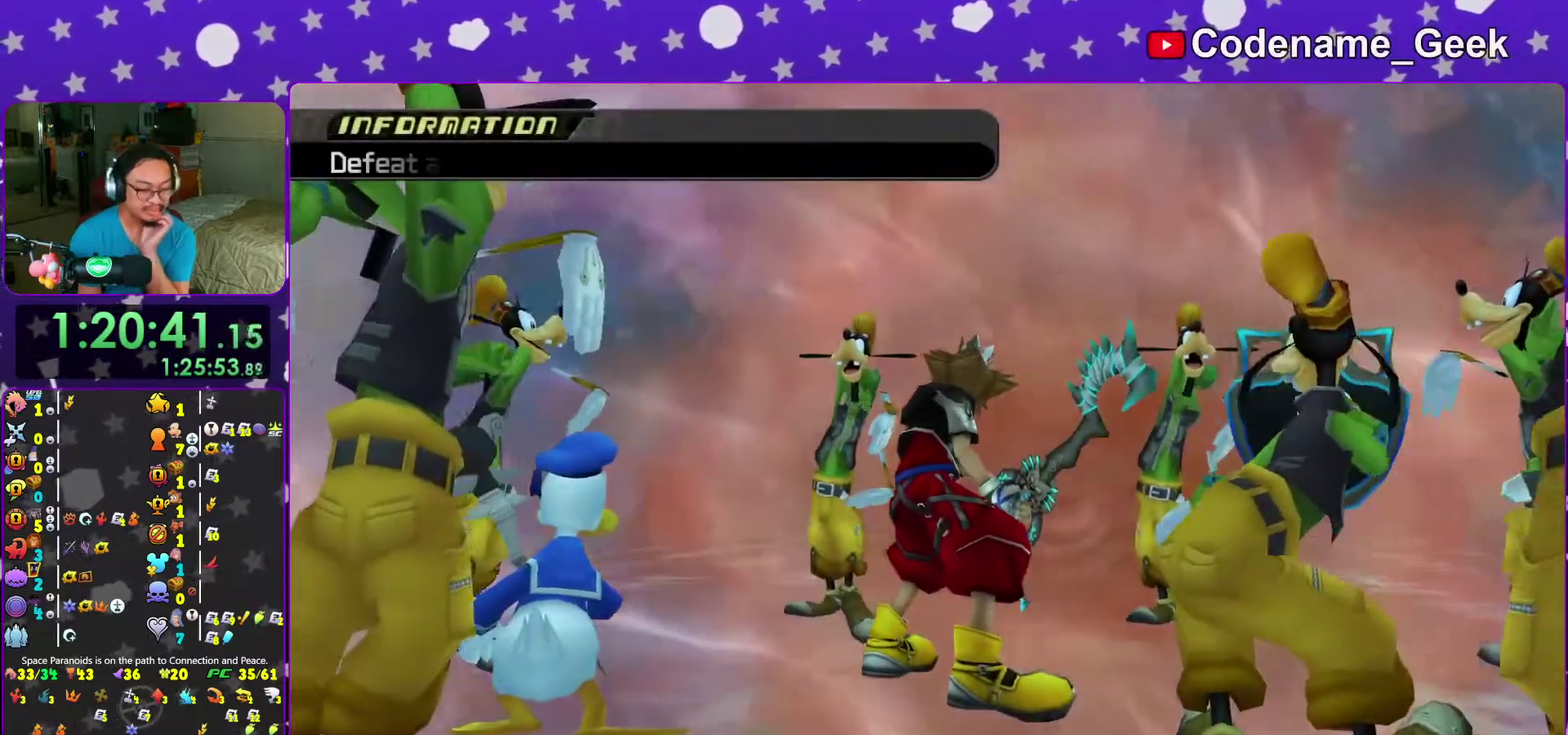
{"dt_ms": 400, "buttons": [], "left_stick": "center", "right_stick": "center", "events": [[17, "A", "up"]]}
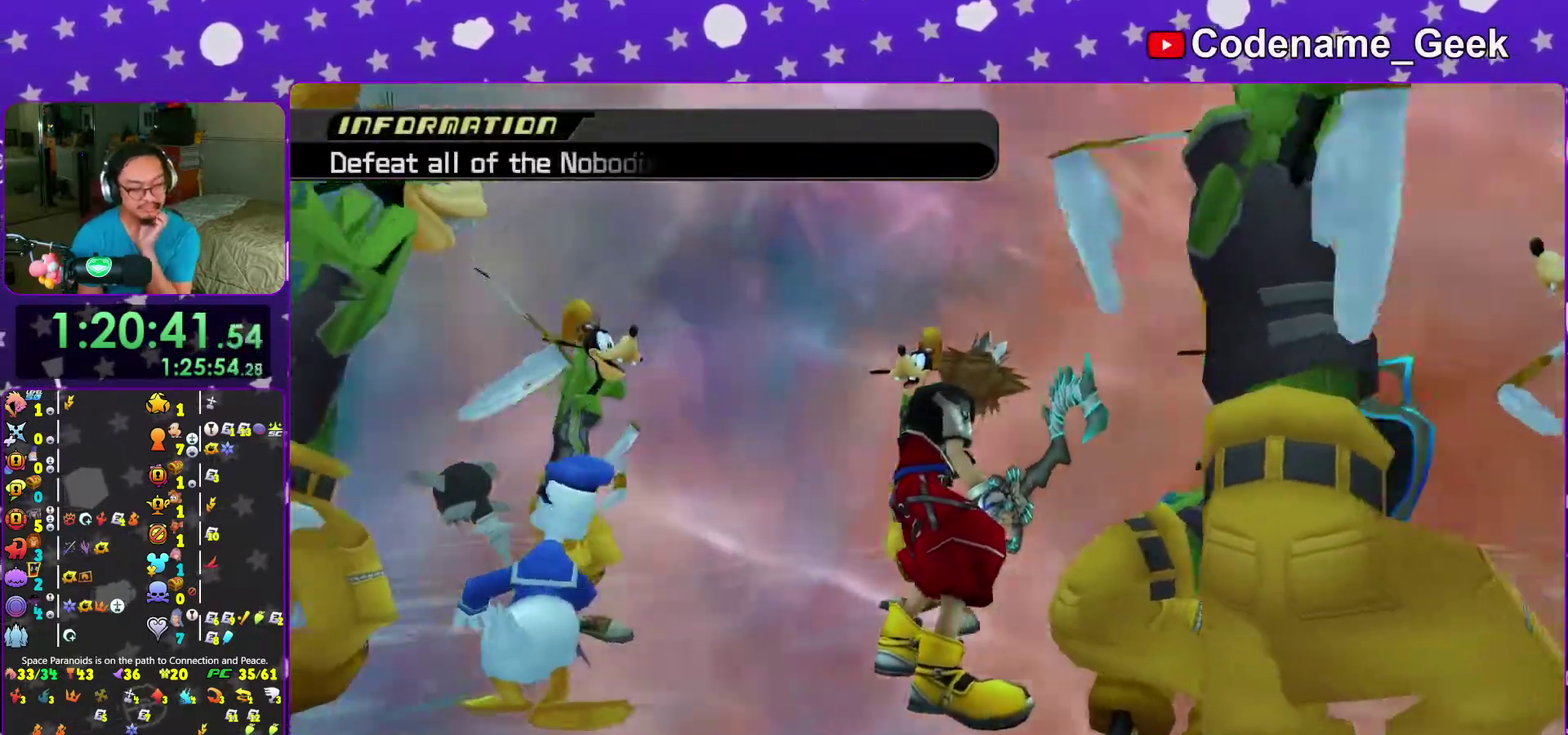
{"dt_ms": 600, "buttons": ["A"], "left_stick": "center", "right_stick": "center", "events": [[133, "A", "down"], [200, "A", "up"], [200, "B", "down"], [250, "B", "up"], [283, "A", "down"], [317, "B", "down"], [350, "A", "up"], [400, "A", "down"], [400, "B", "up"], [467, "B", "down"], [483, "A", "up"], [550, "B", "up"], [567, "A", "down"]]}
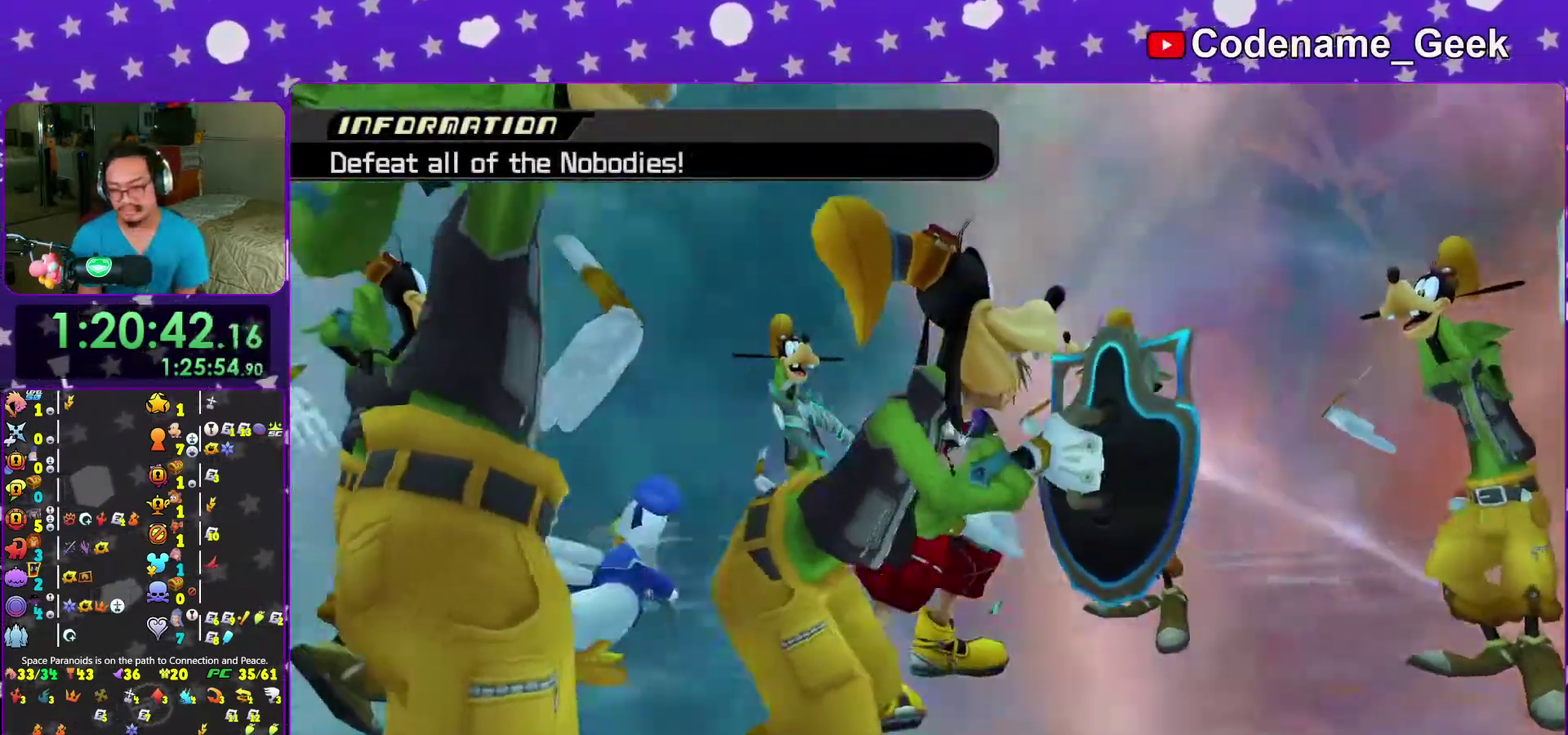
{"dt_ms": 400, "buttons": ["A", "L2", "R2"], "left_stick": "center", "right_stick": "center", "events": [[33, "B", "down"], [83, "B", "up"], [183, "A", "up"], [183, "B", "down"], [233, "B", "up"], [317, "B", "down"], [367, "R2", "down"], [383, "A", "down"], [383, "B", "up"], [383, "L2", "down"]]}
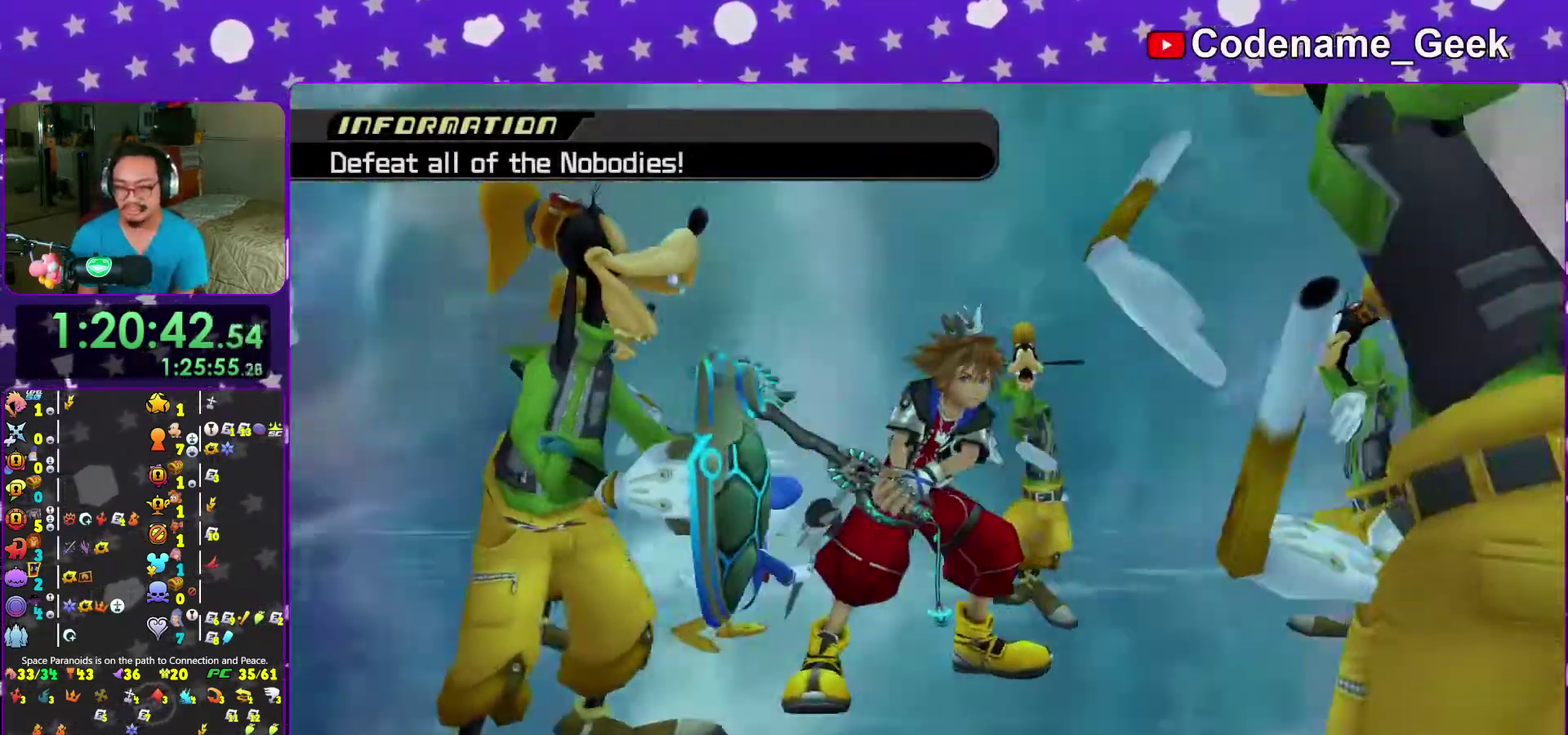
{"dt_ms": 600, "buttons": ["R2"], "left_stick": "center", "right_stick": "down", "events": [[33, "L2", "up"], [33, "R2", "up"], [150, "A", "up"], [433, "L2", "down"], [433, "R2", "down"], [483, "L2", "up"], [567, "right_stick", "down"]]}
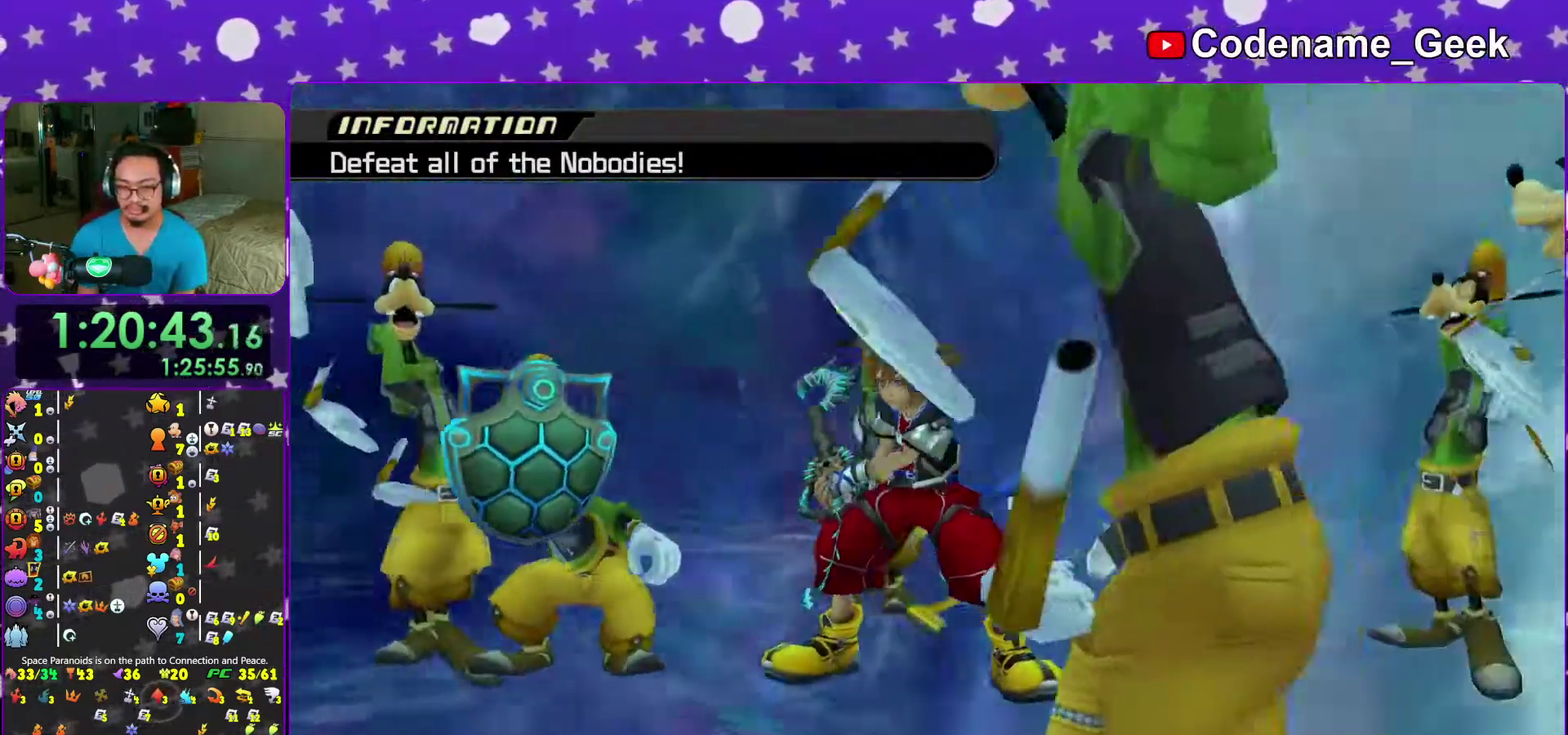
{"dt_ms": 400, "buttons": ["R2"], "left_stick": "center", "right_stick": "down"}
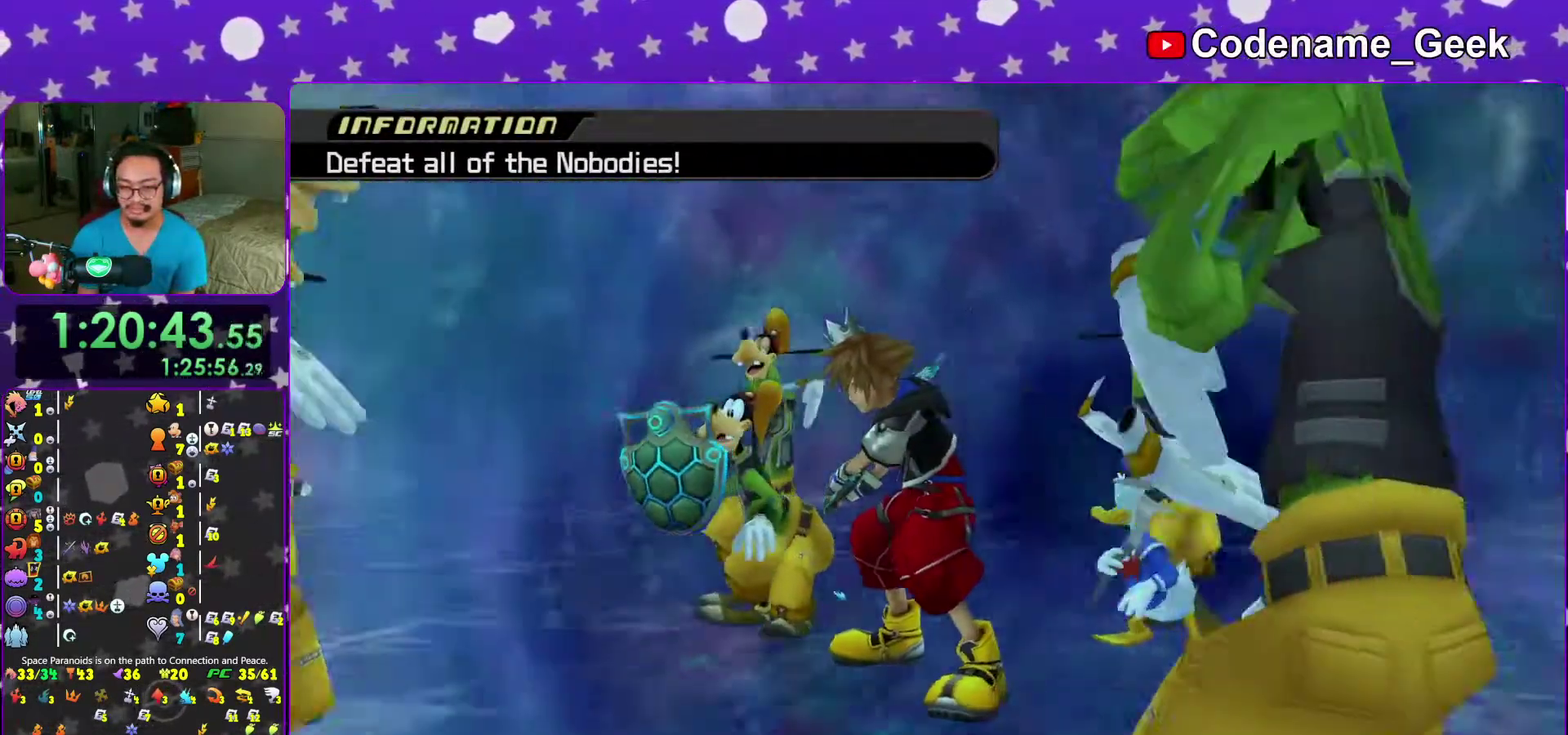
{"dt_ms": 600, "buttons": ["R2"], "left_stick": "center", "right_stick": "down"}
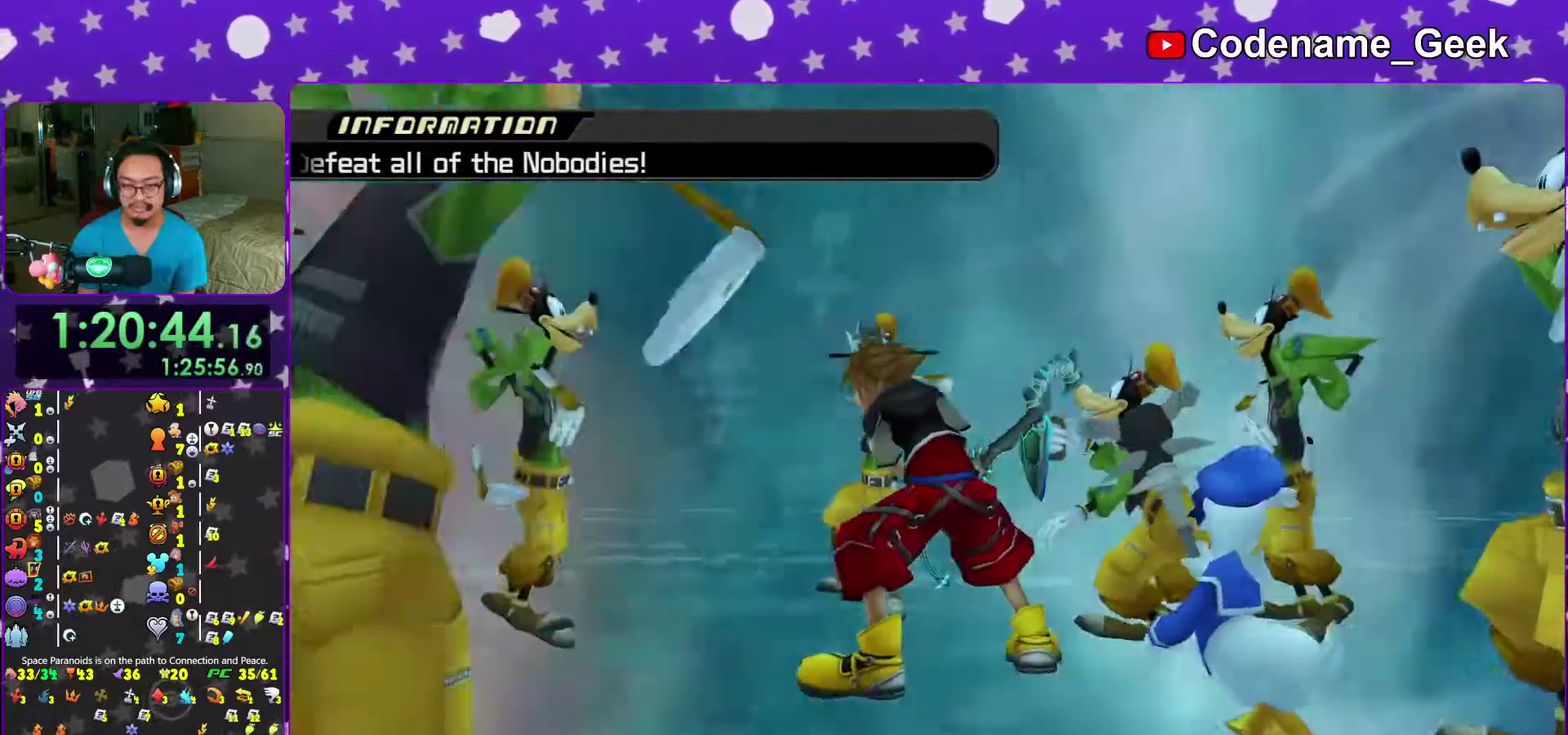
{"dt_ms": 400, "buttons": ["DPAD_UP"], "left_stick": "center", "right_stick": "center"}
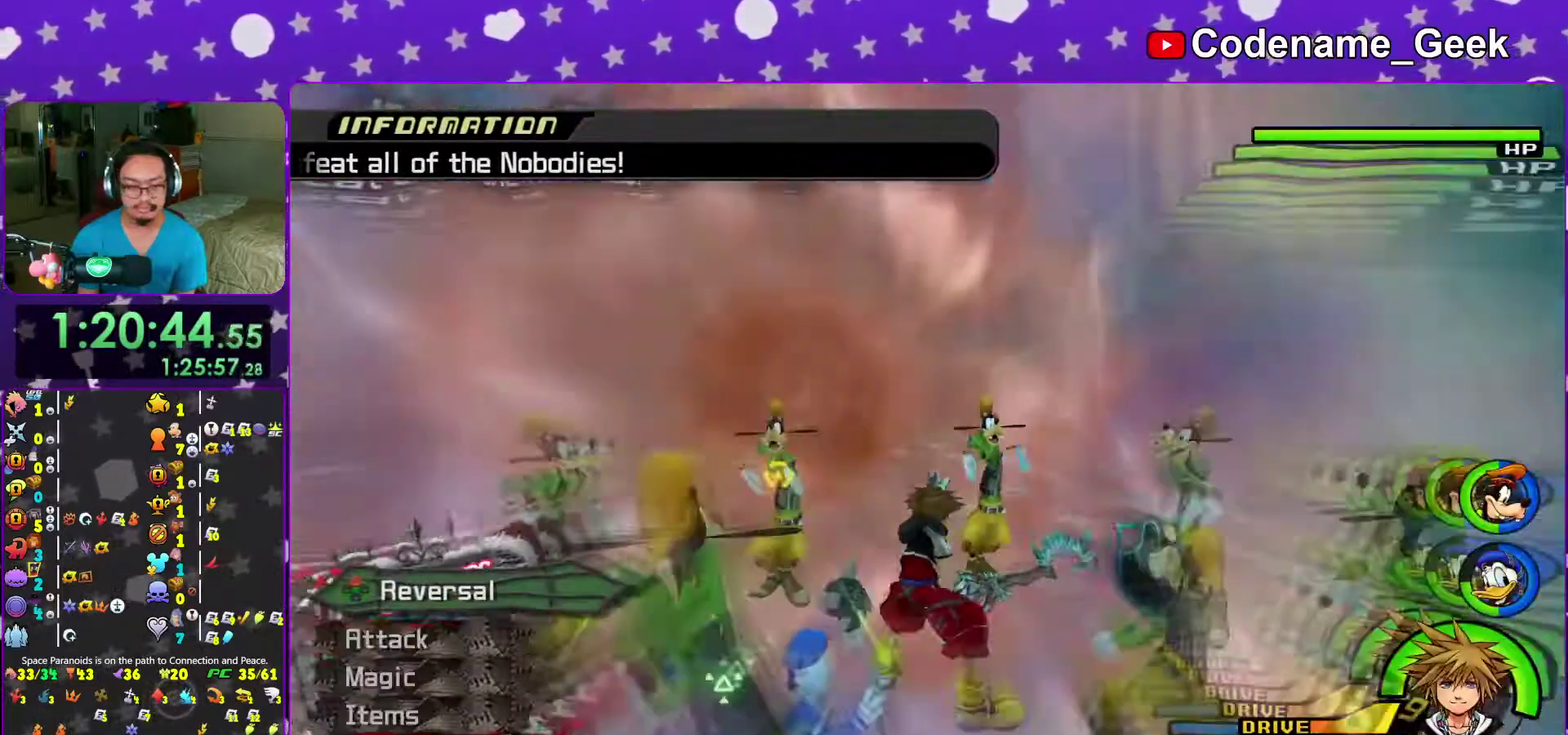
{"dt_ms": 500, "buttons": ["A"], "left_stick": "center", "right_stick": "center", "events": [[50, "A", "down"], [67, "DPAD_UP", "up"], [150, "A", "up"], [150, "DPAD_UP", "down"], [250, "DPAD_UP", "up"], [400, "A", "down"]]}
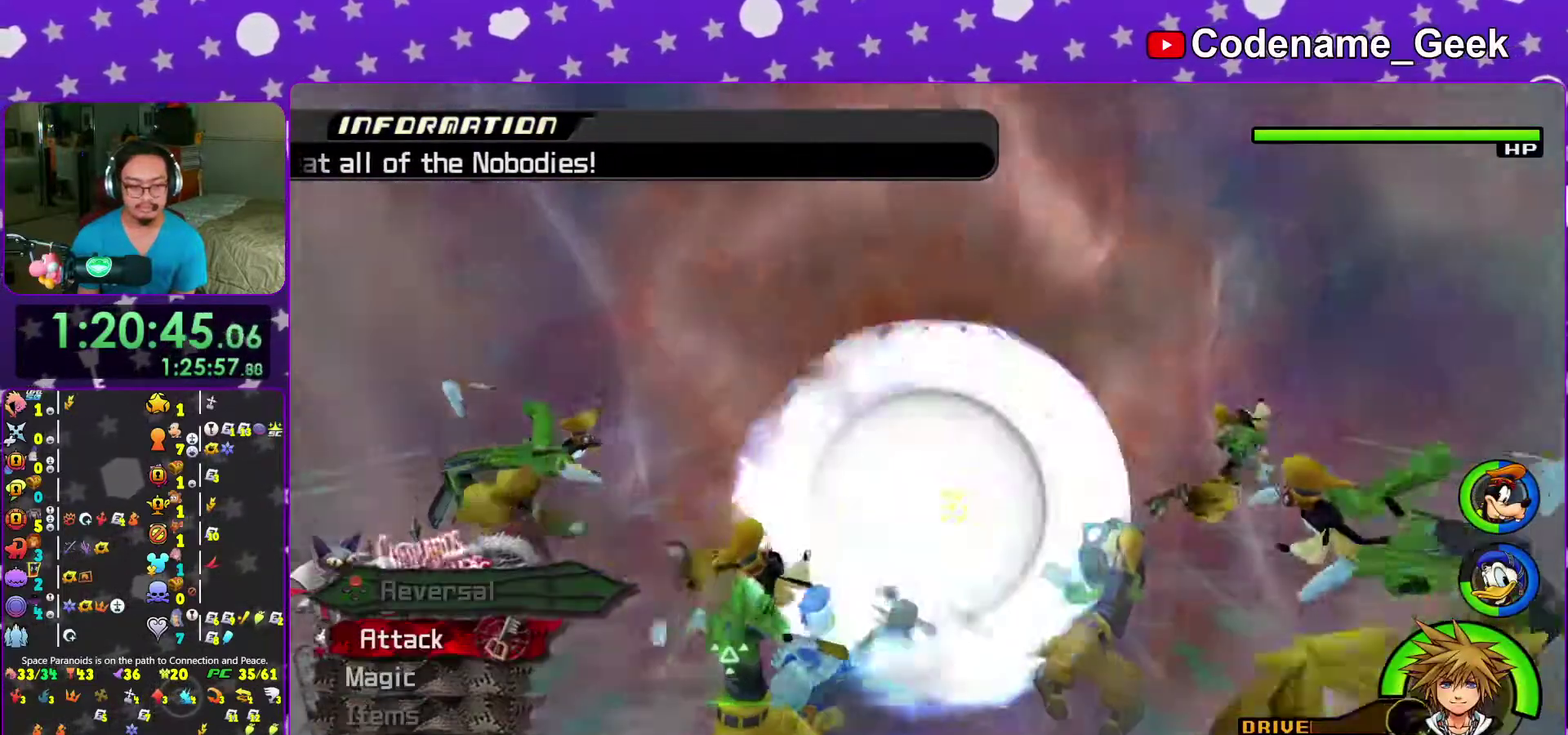
{"dt_ms": 500, "buttons": [], "left_stick": "center", "right_stick": "down", "events": [[33, "A", "up"], [150, "right_stick", "down"]]}
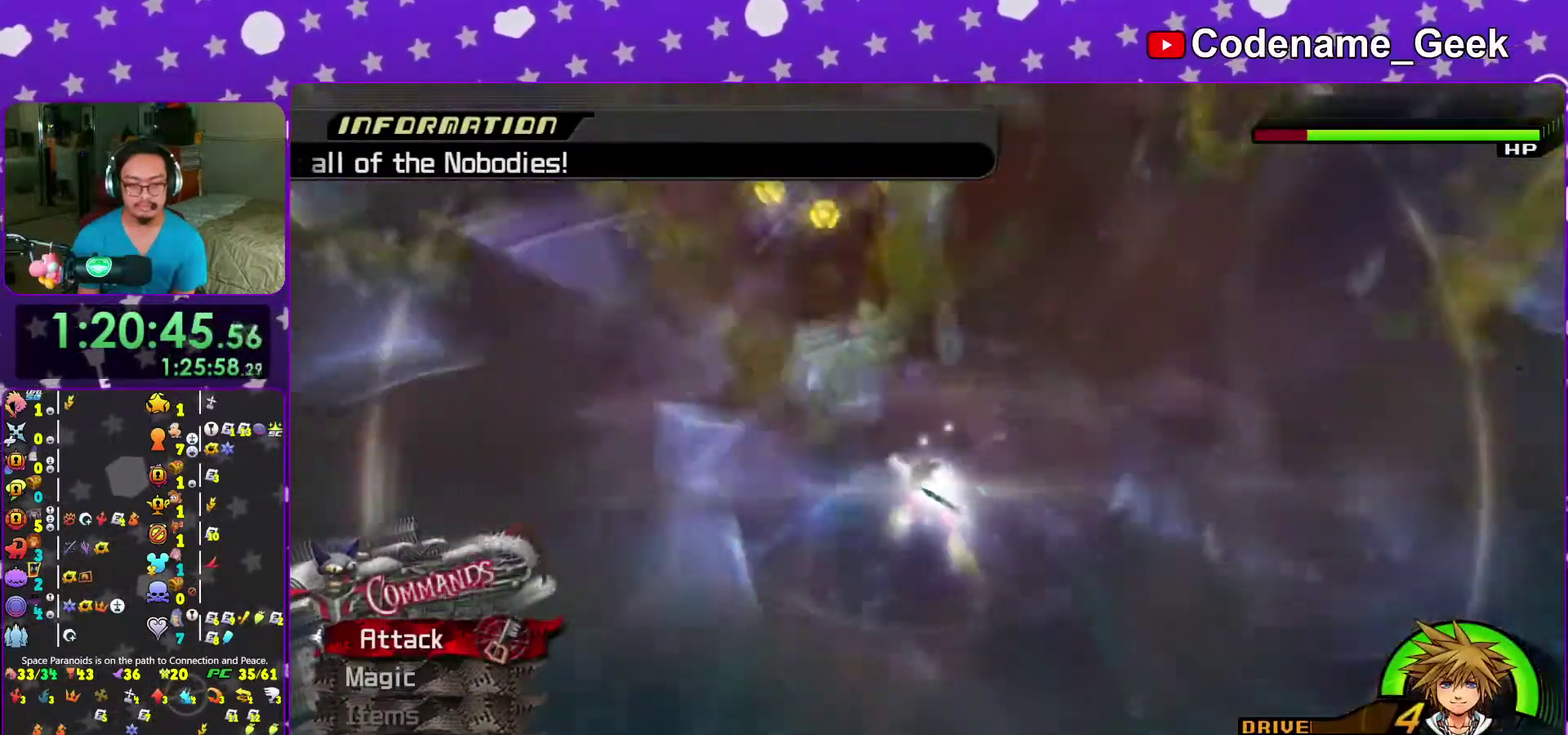
{"dt_ms": 500, "buttons": [], "left_stick": "left", "right_stick": "down", "events": [[100, "R2", "down"], [217, "R2", "up"], [500, "left_stick", "left"]]}
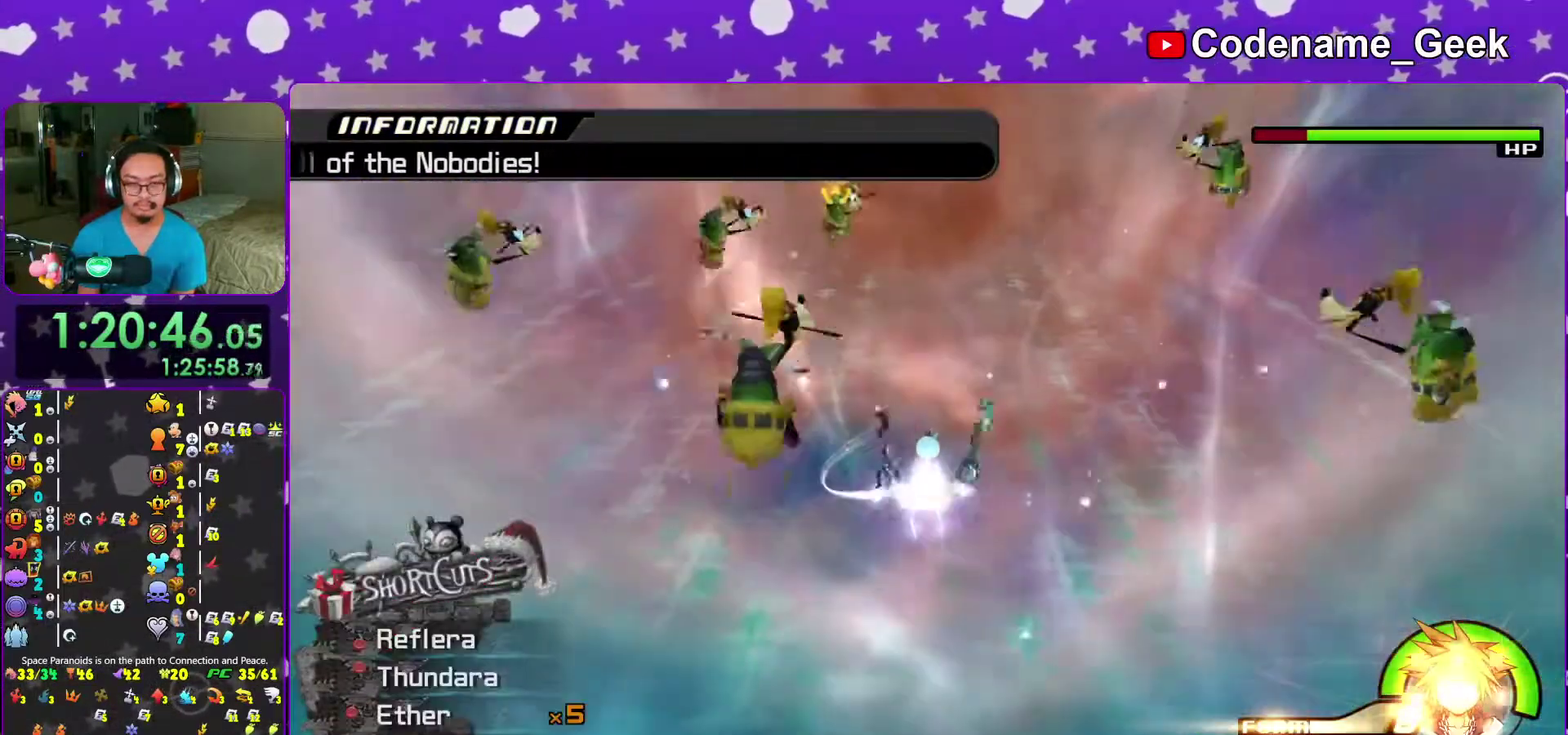
{"dt_ms": 500, "buttons": ["A"], "left_stick": "left", "right_stick": "down", "events": [[67, "left_stick", "down-left"], [317, "A", "down"], [367, "left_stick", "left"]]}
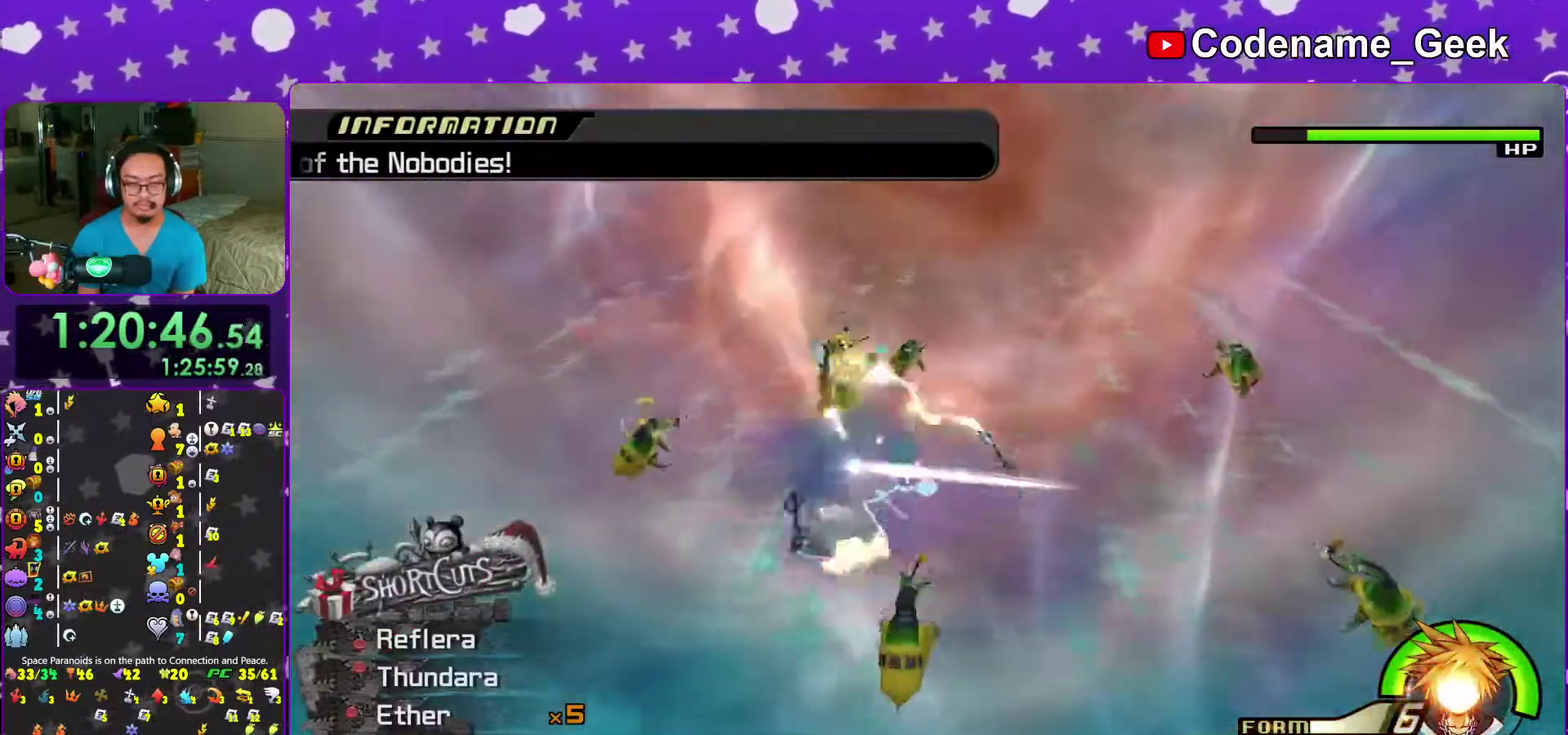
{"dt_ms": 500, "buttons": ["A"], "left_stick": "right", "right_stick": "down", "events": [[33, "A", "up"], [100, "left_stick", "down-right"], [200, "A", "down"], [300, "left_stick", "right"], [317, "A", "up"], [450, "A", "down"]]}
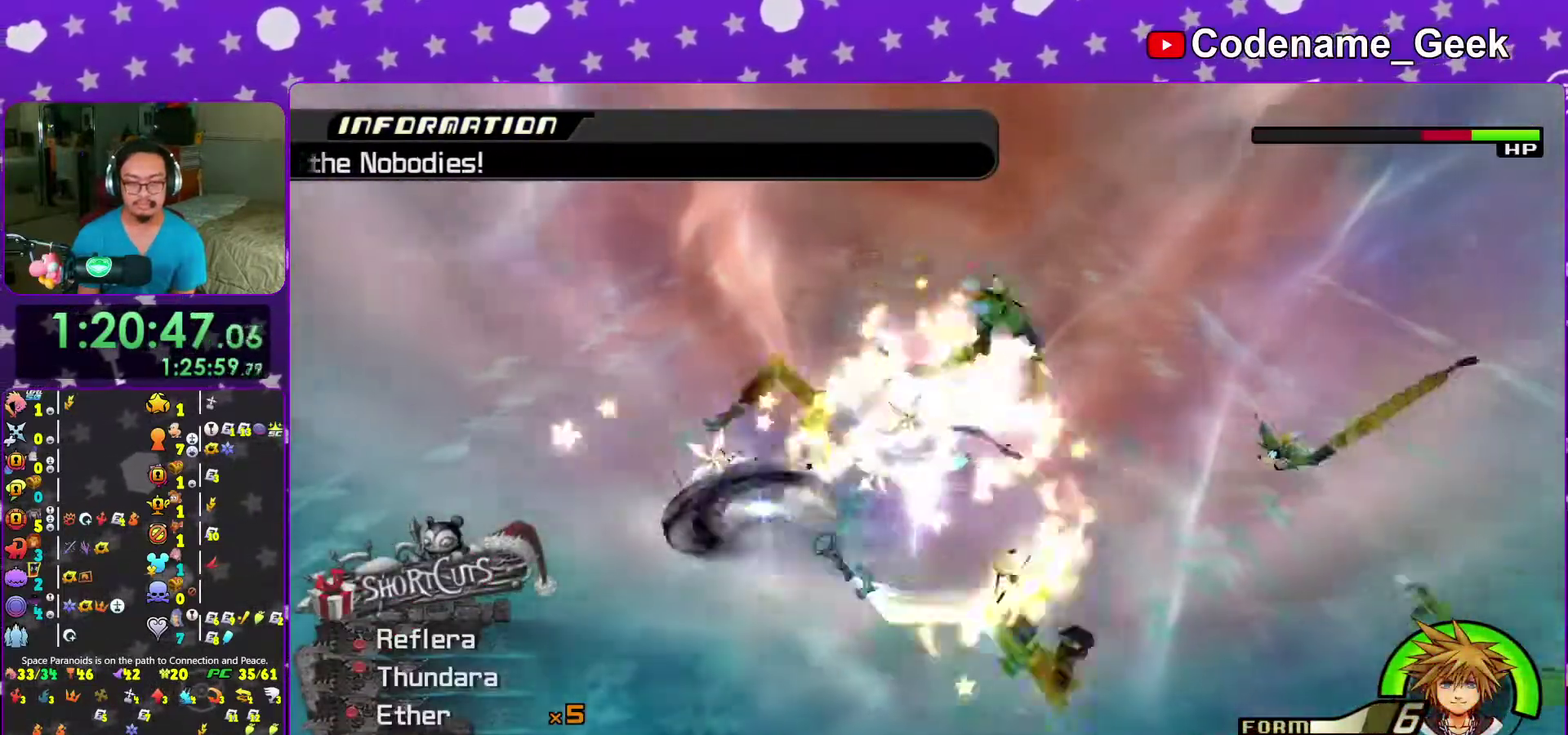
{"dt_ms": 500, "buttons": ["A"], "left_stick": "down", "right_stick": "down", "events": [[83, "A", "up"], [83, "left_stick", "down-right"], [150, "left_stick", "down-left"], [167, "A", "down"], [317, "A", "up"], [400, "A", "down"], [433, "left_stick", "down"]]}
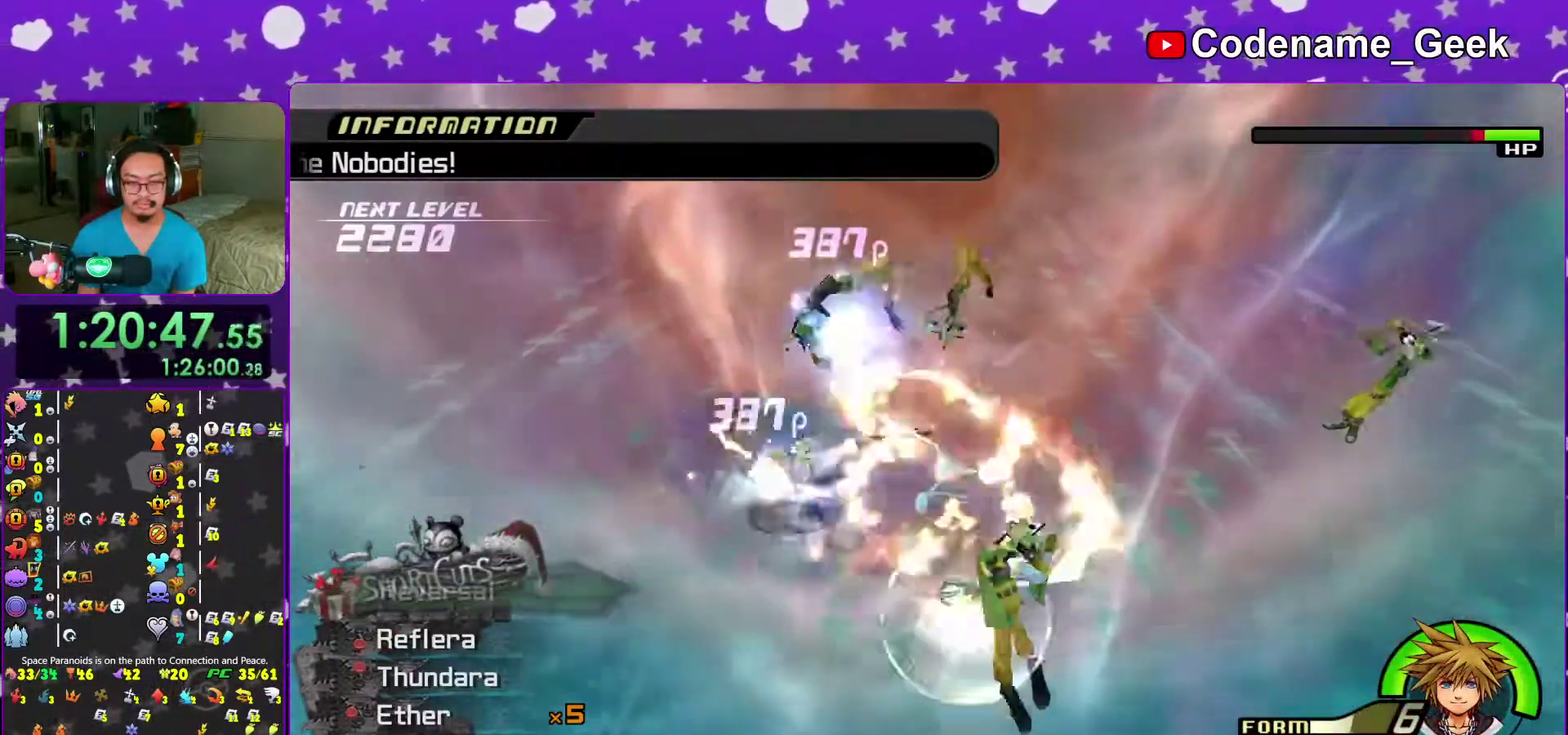
{"dt_ms": 500, "buttons": [], "left_stick": "up-right", "right_stick": "down", "events": [[50, "A", "up"], [50, "left_stick", "down-right"], [117, "left_stick", "right"], [150, "A", "down"], [233, "left_stick", "up-right"], [317, "A", "up"]]}
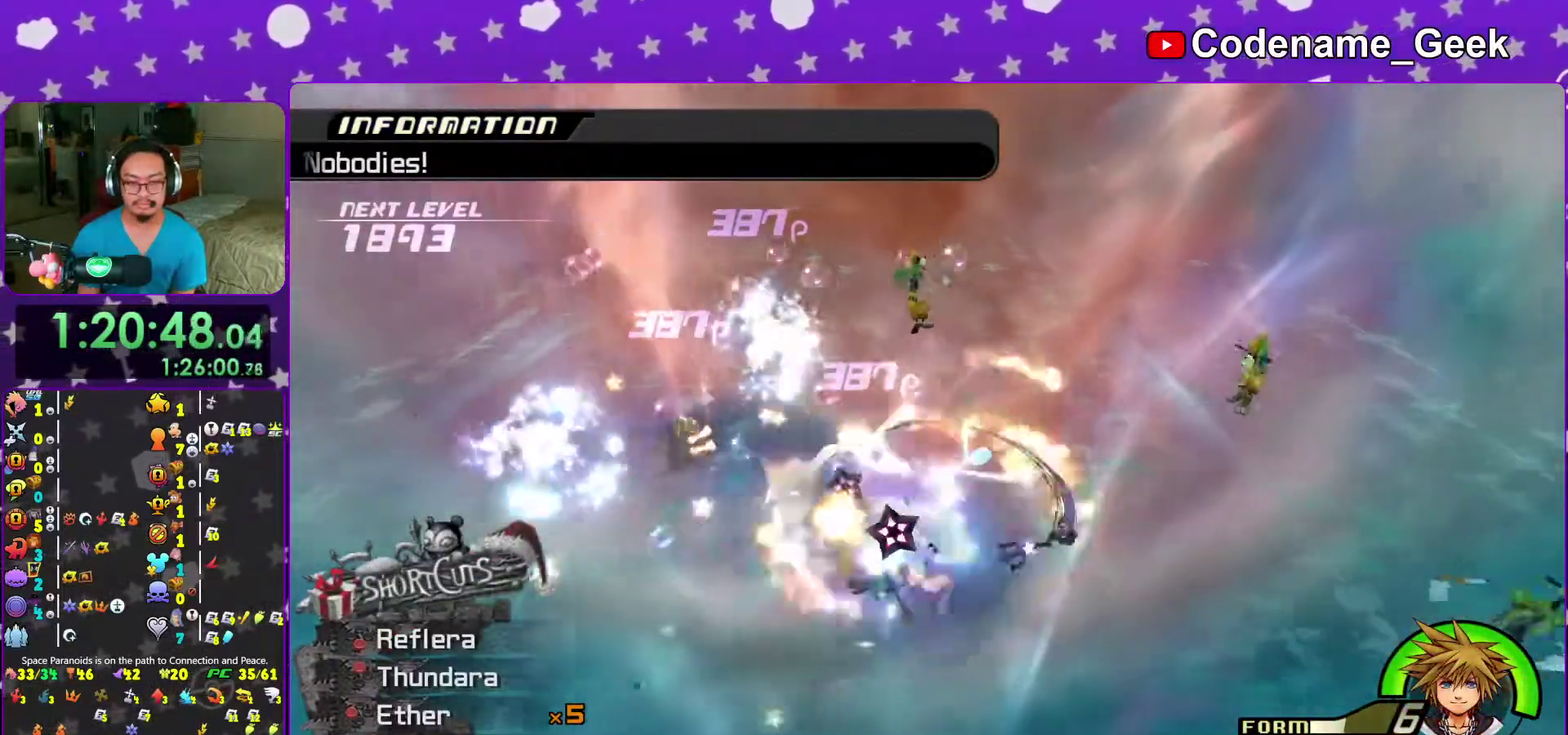
{"dt_ms": 500, "buttons": [], "left_stick": "down-left", "right_stick": "down-right", "events": [[100, "left_stick", "up"], [167, "left_stick", "up-left"], [233, "left_stick", "left"], [367, "left_stick", "down-left"], [400, "right_stick", "down-right"]]}